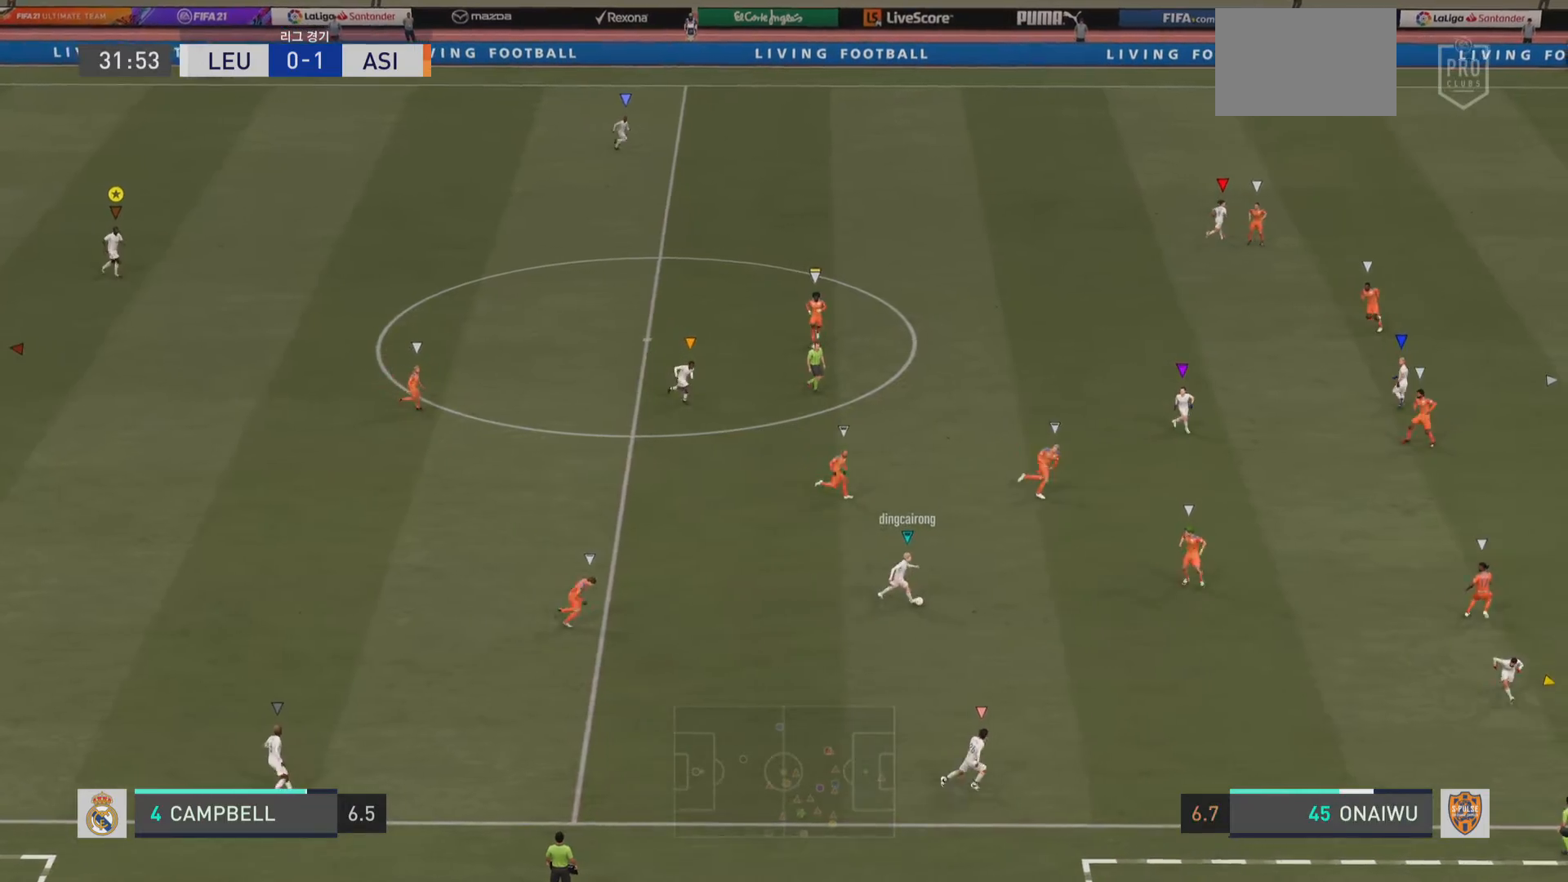
Gameplay with a controller (PlayStation layout); each line is a JSON object with the inputs held at the frame after it. "events" lists button and stick changes between this image and that frame as [ms after this image, input, new state], when the widget could be followed in between. Not read: L3 R3.
{"buttons": [], "left_stick": "down-right", "right_stick": "center", "events": []}
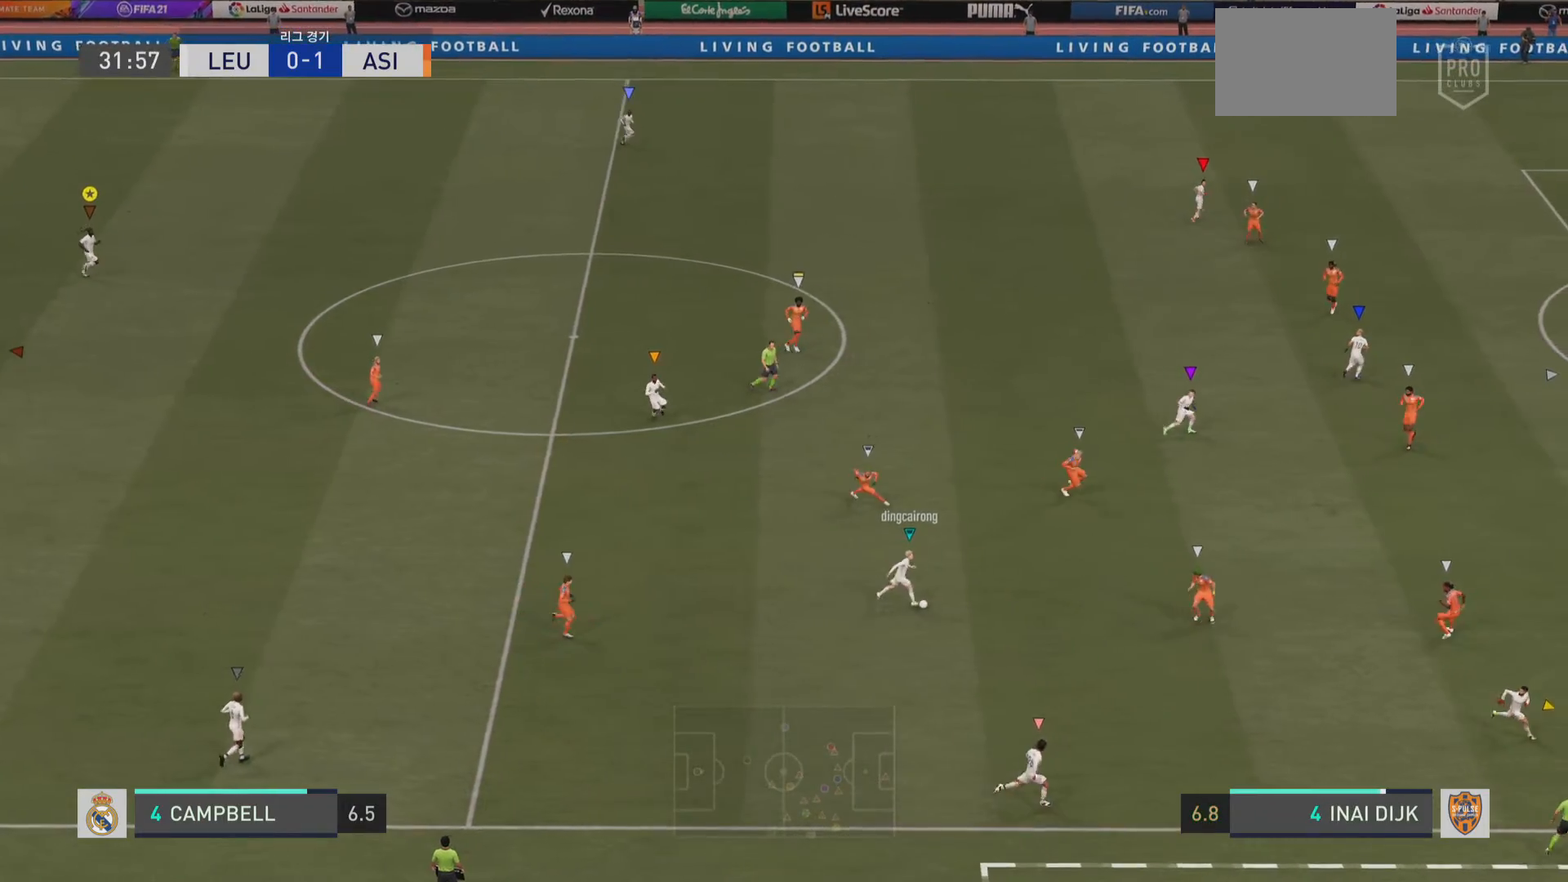
{"buttons": ["L1"], "left_stick": "center", "right_stick": "center", "events": [[234, "L1", "down"], [300, "left_stick", "center"]]}
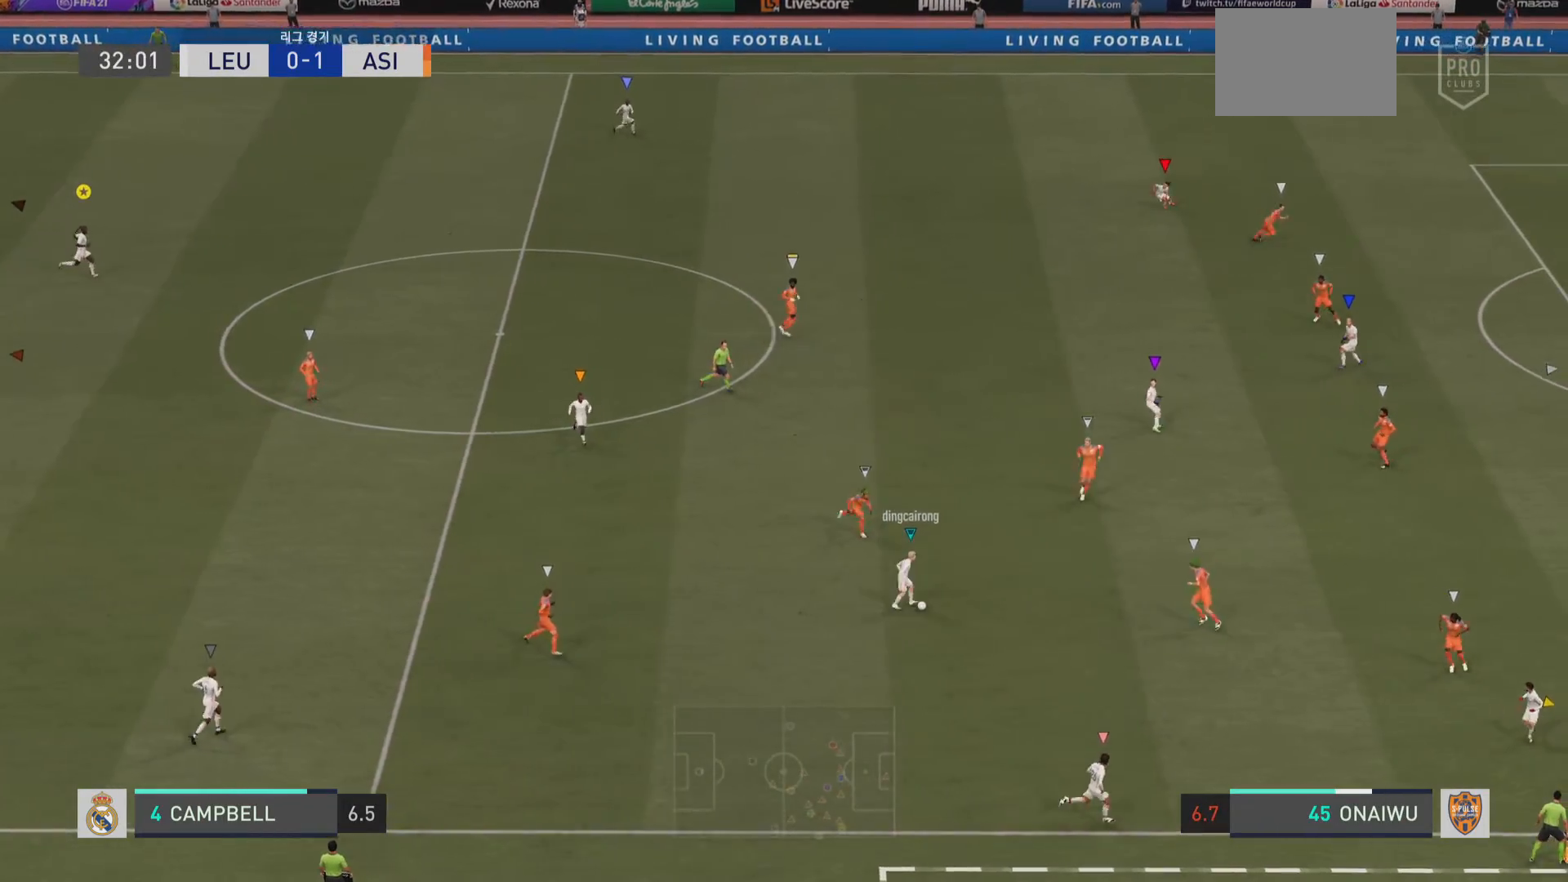
{"buttons": ["L1"], "left_stick": "center", "right_stick": "center", "events": []}
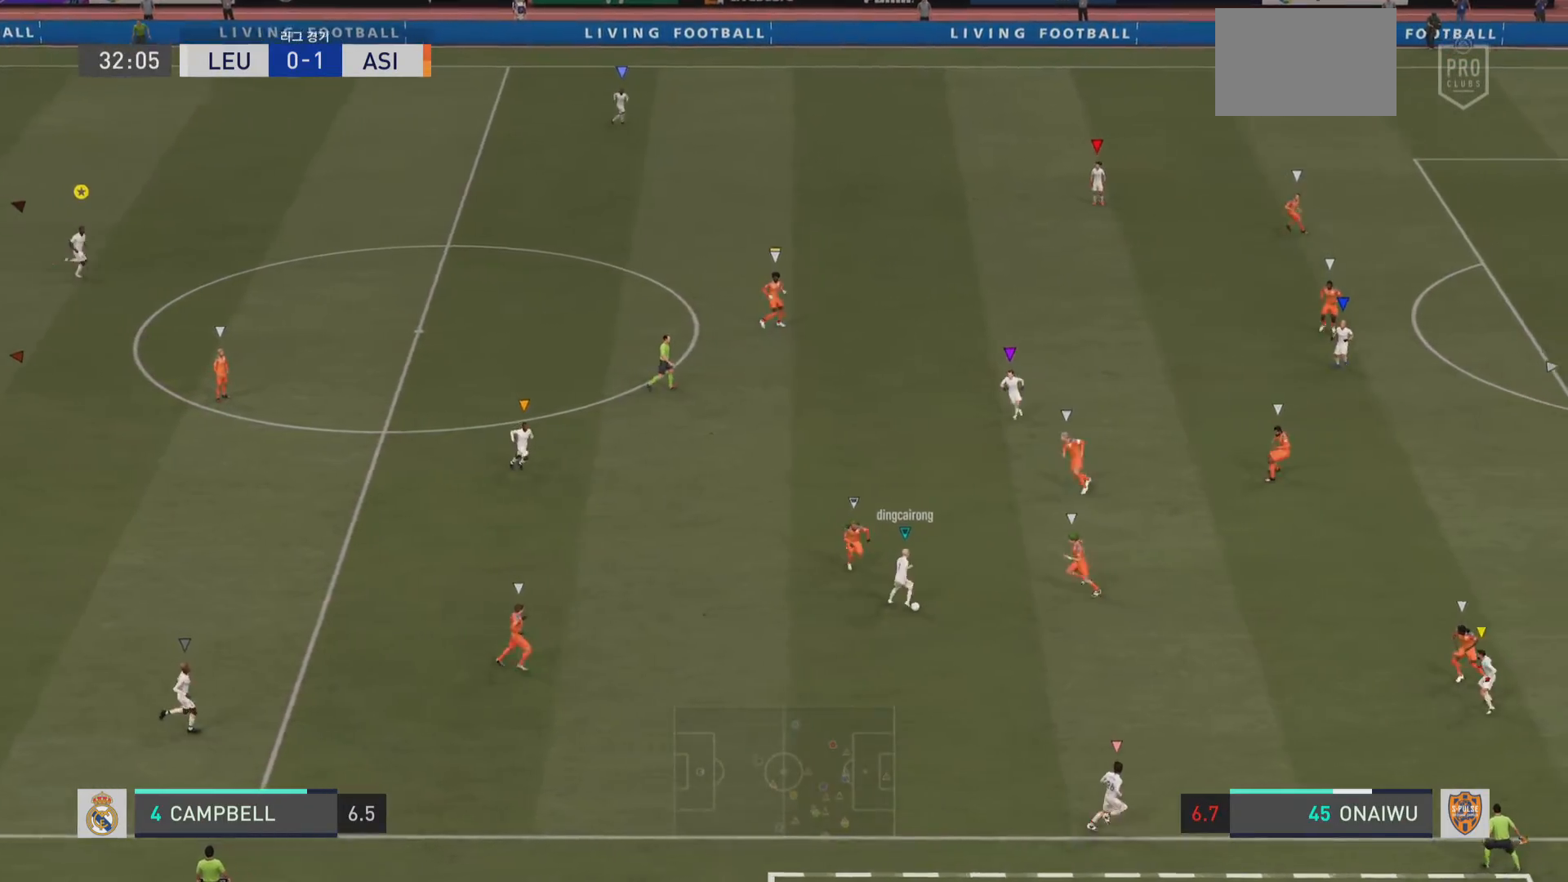
{"buttons": ["L1"], "left_stick": "center", "right_stick": "center", "events": []}
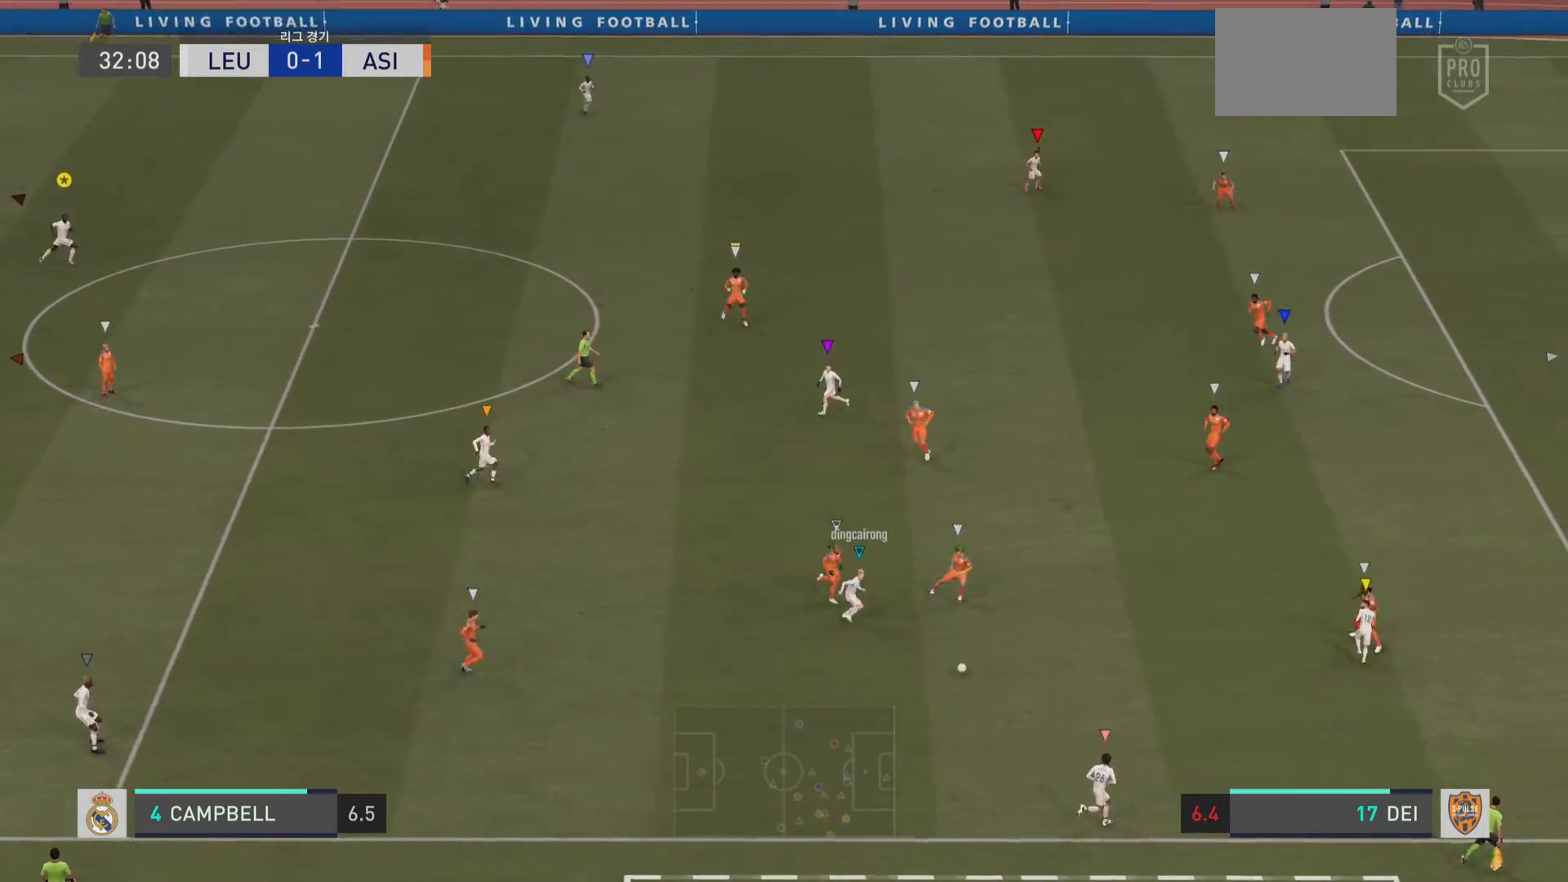
{"buttons": ["L1"], "left_stick": "center", "right_stick": "center", "events": []}
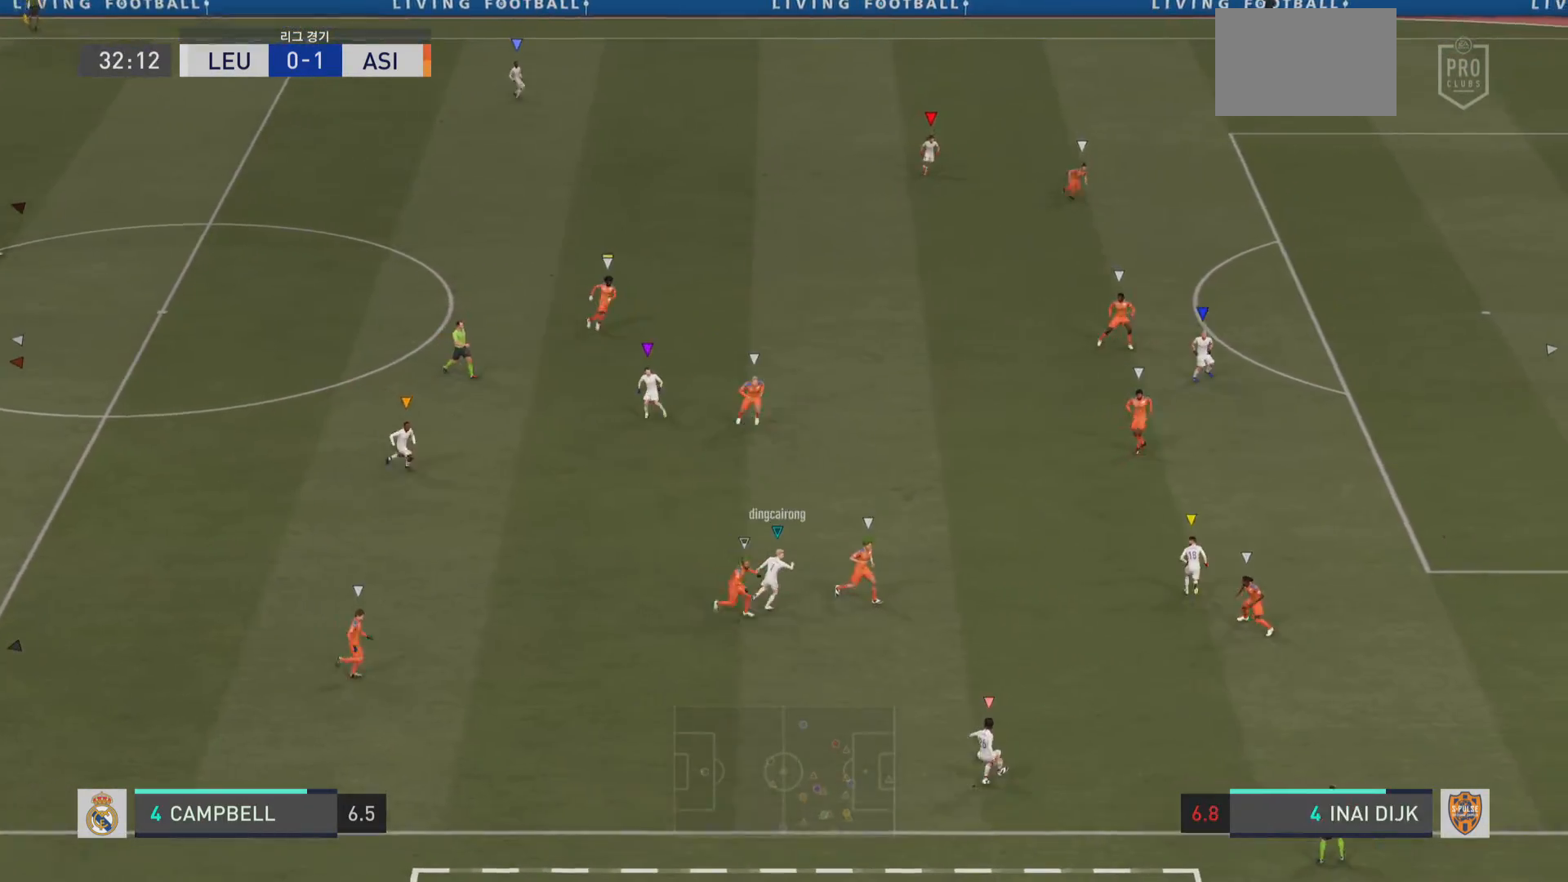
{"buttons": ["L1"], "left_stick": "center", "right_stick": "center", "events": []}
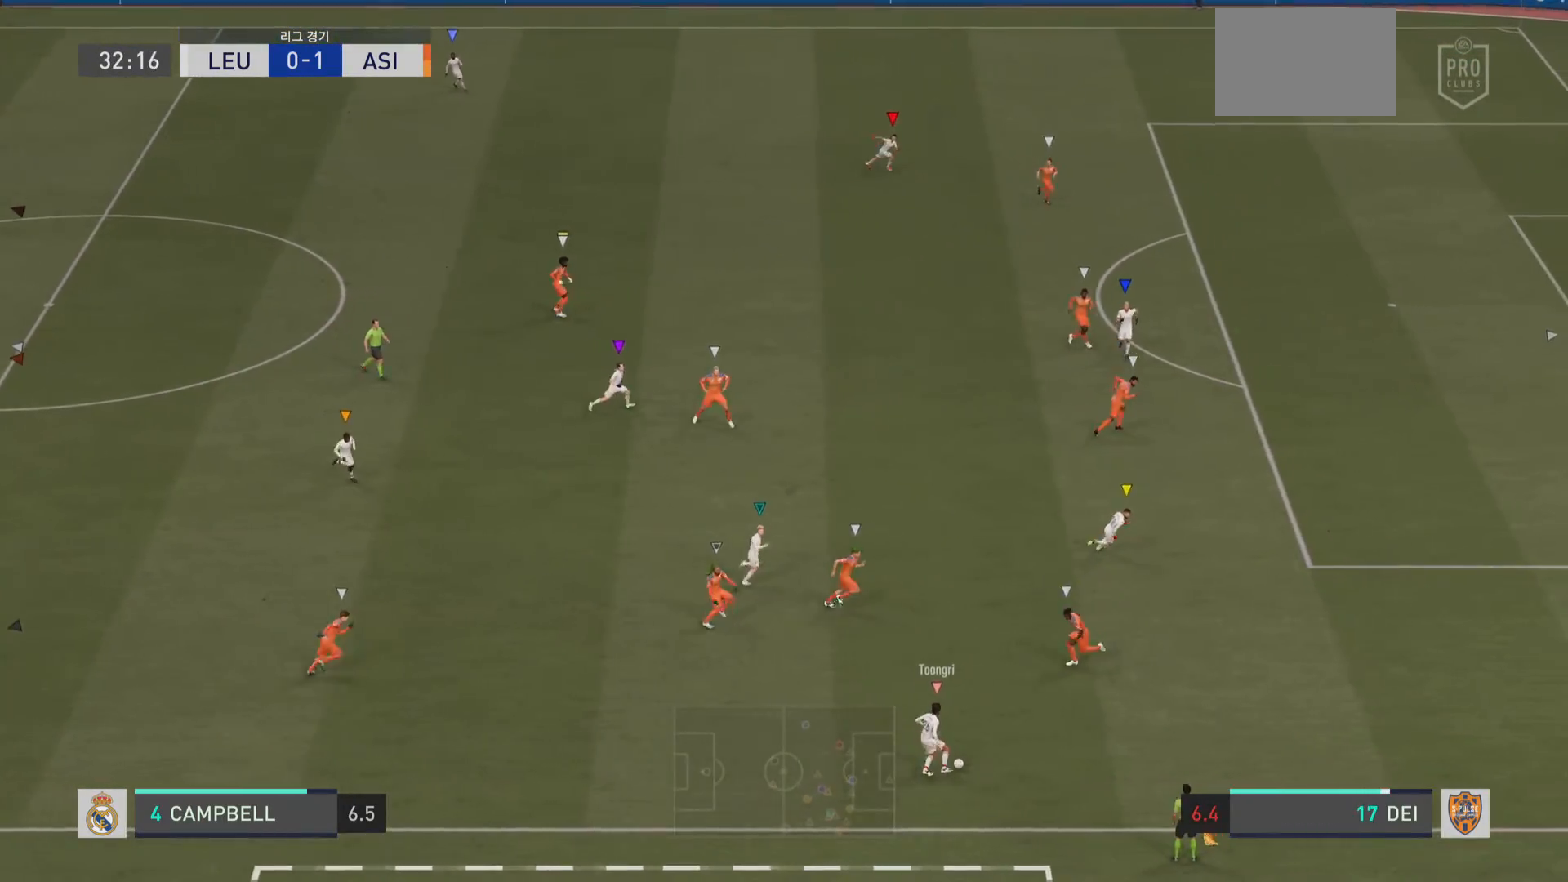
{"buttons": ["L1"], "left_stick": "center", "right_stick": "center", "events": []}
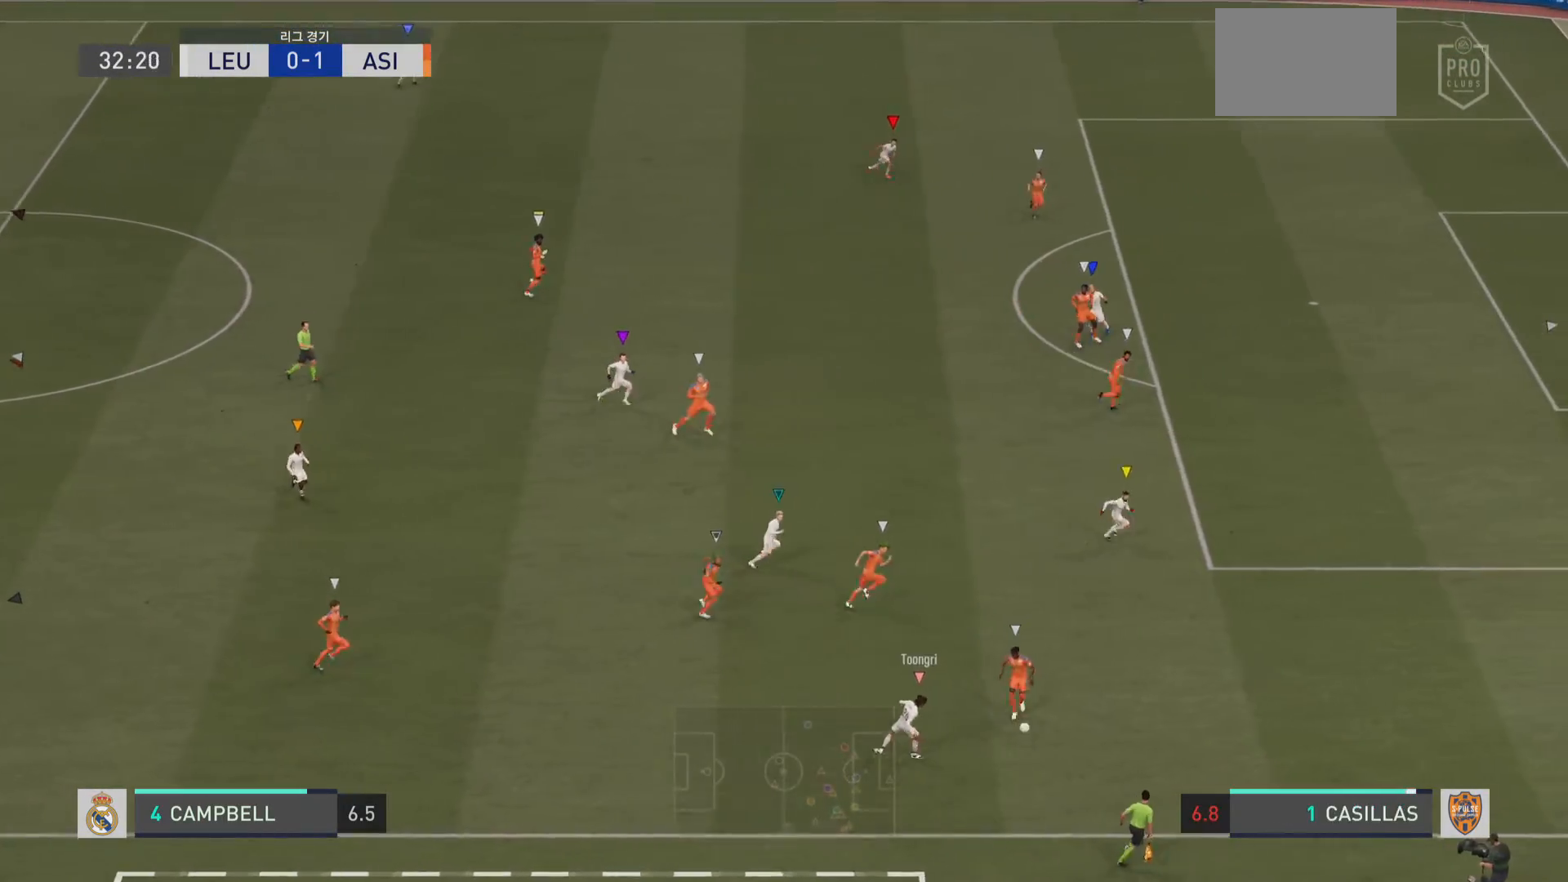
{"buttons": ["L1"], "left_stick": "center", "right_stick": "center", "events": []}
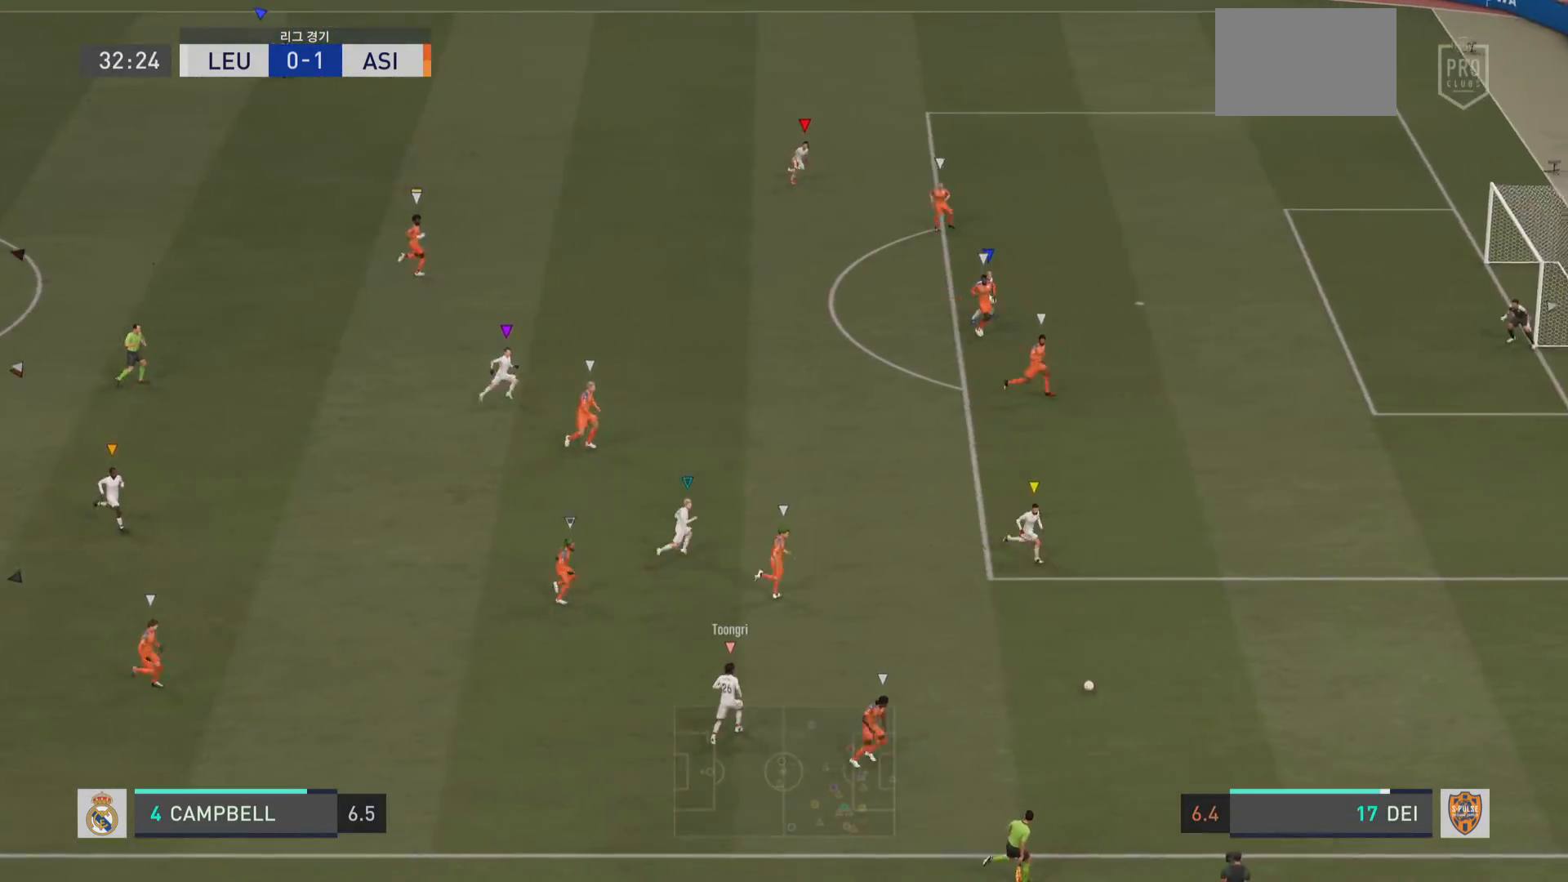
{"buttons": ["L1"], "left_stick": "center", "right_stick": "center", "events": []}
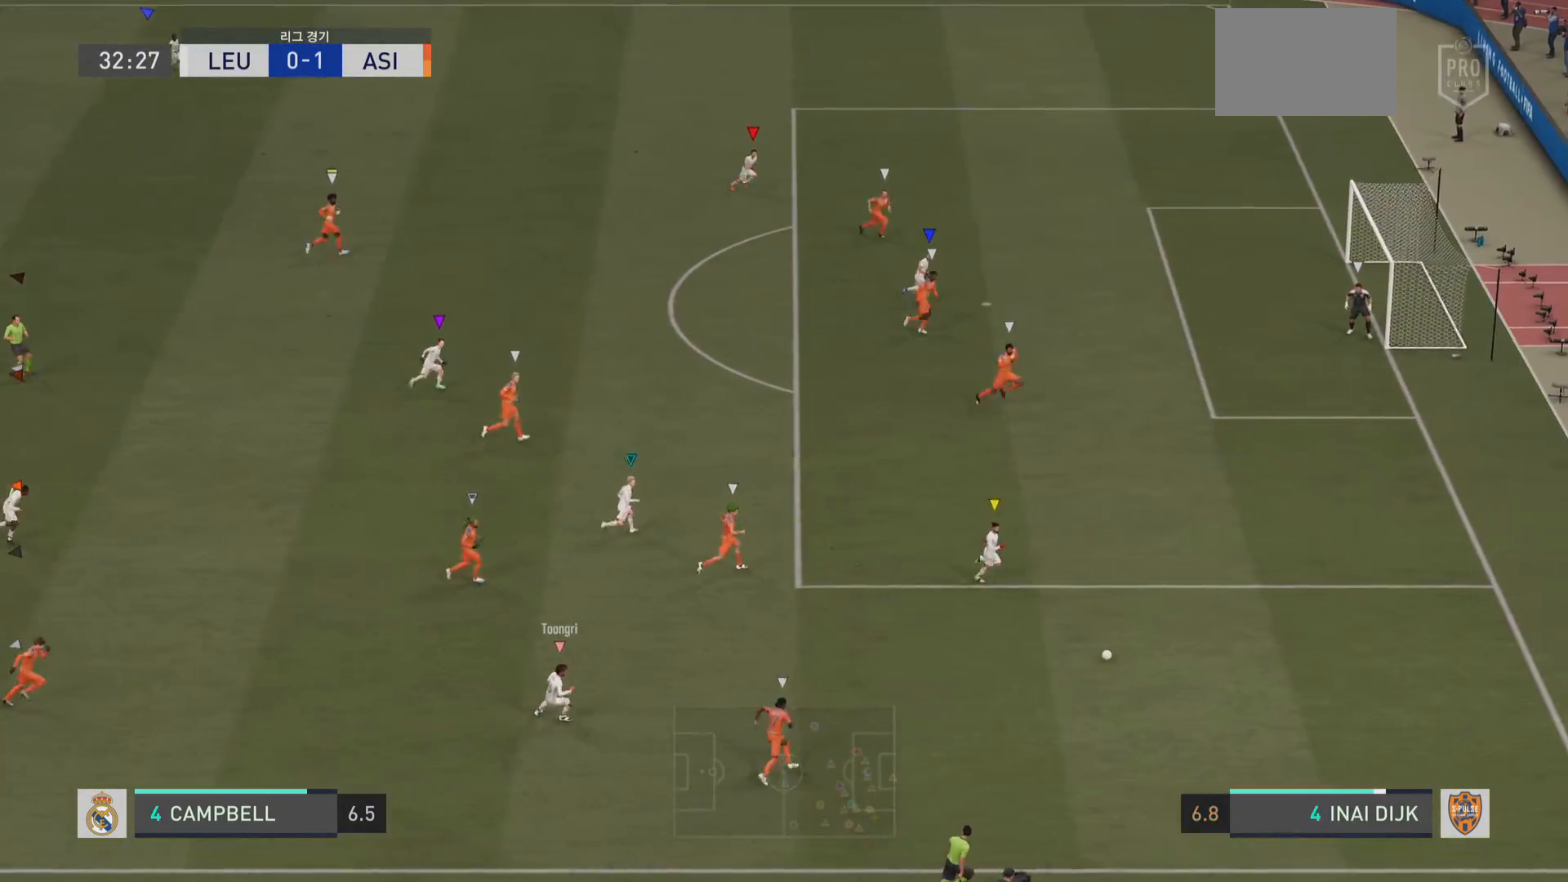
{"buttons": ["L1"], "left_stick": "center", "right_stick": "center", "events": []}
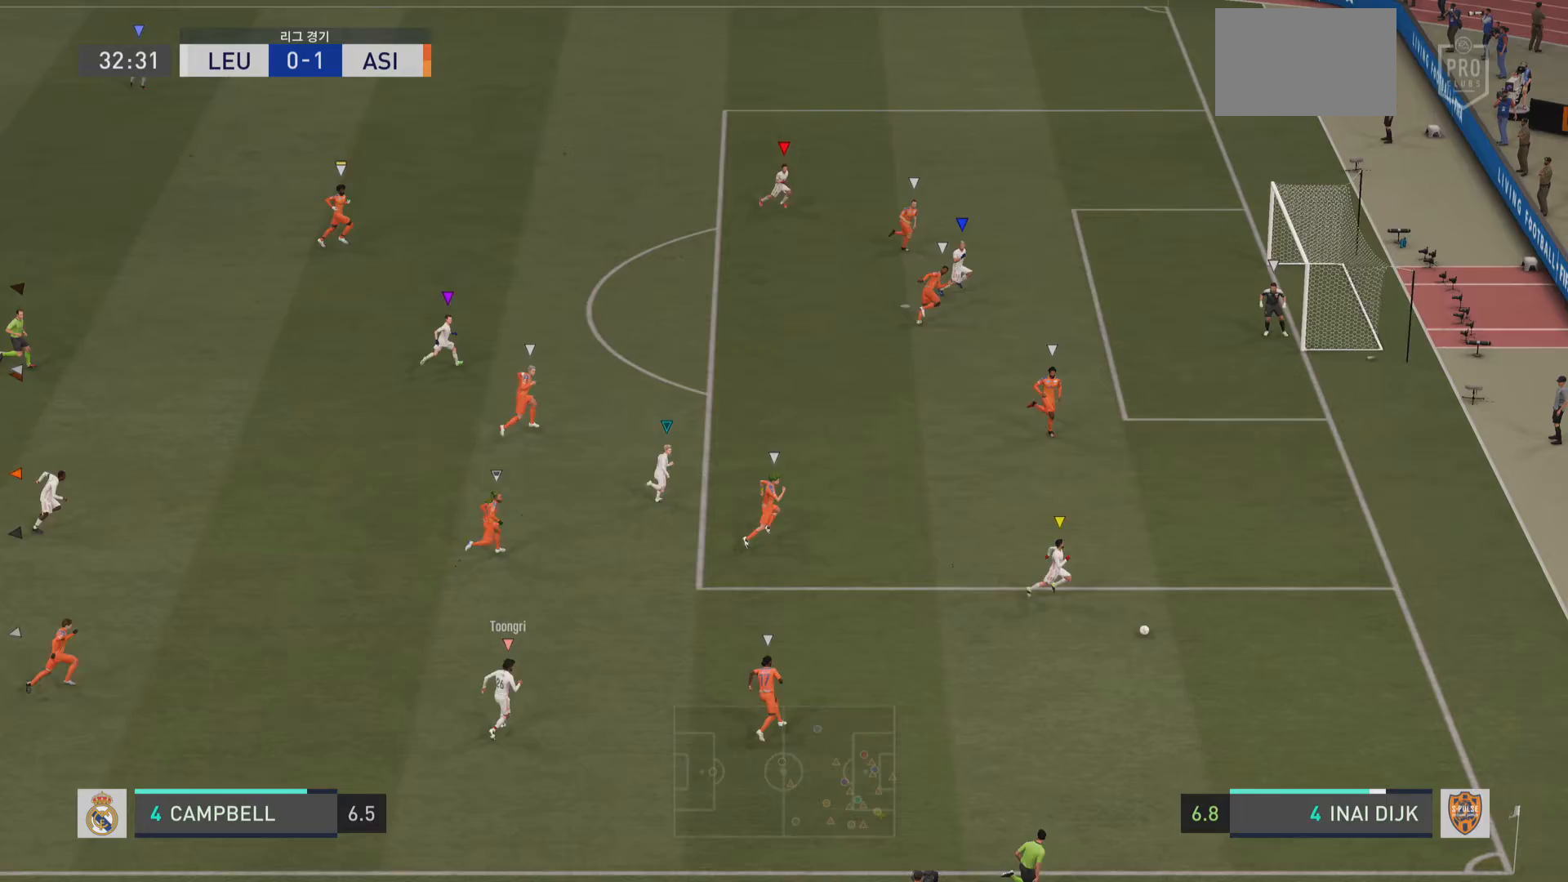
{"buttons": ["L1"], "left_stick": "center", "right_stick": "center", "events": []}
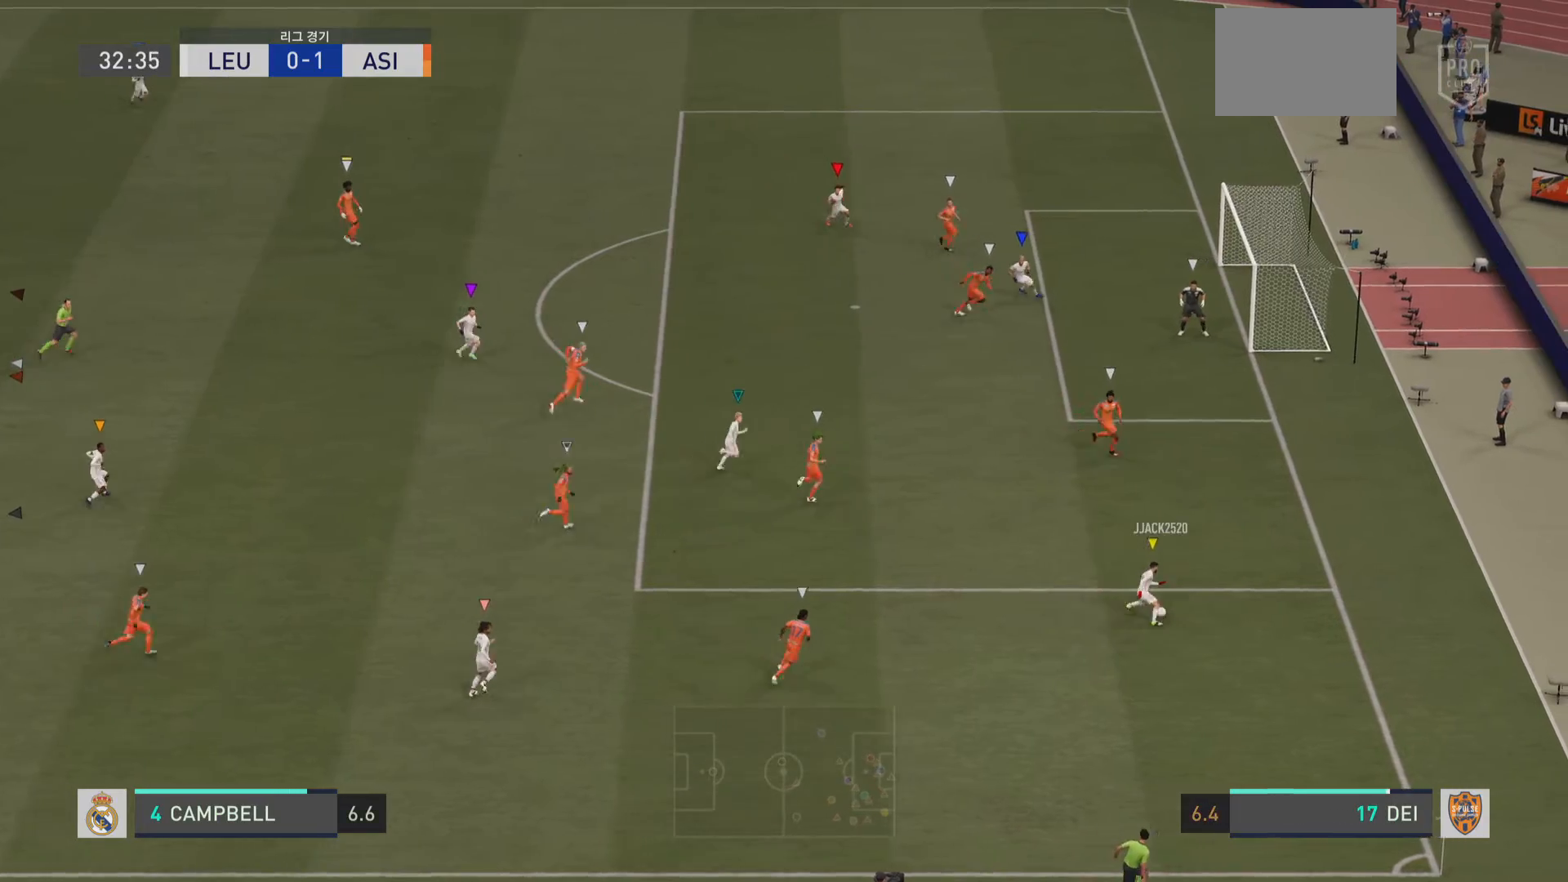
{"buttons": ["L1"], "left_stick": "center", "right_stick": "center", "events": []}
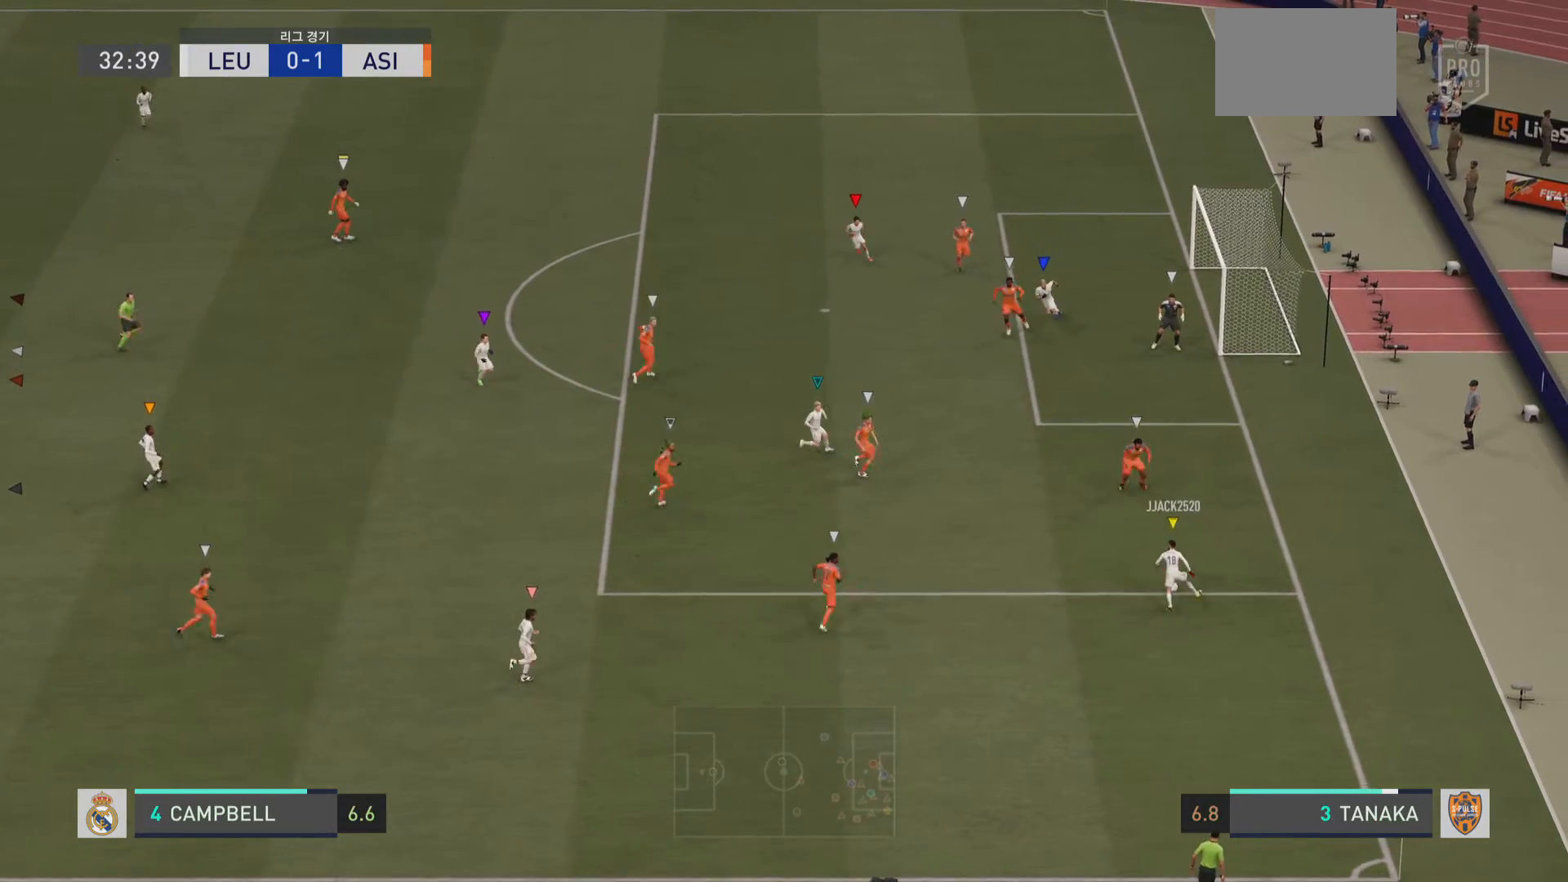
{"buttons": [], "left_stick": "center", "right_stick": "center", "events": [[367, "L1", "up"]]}
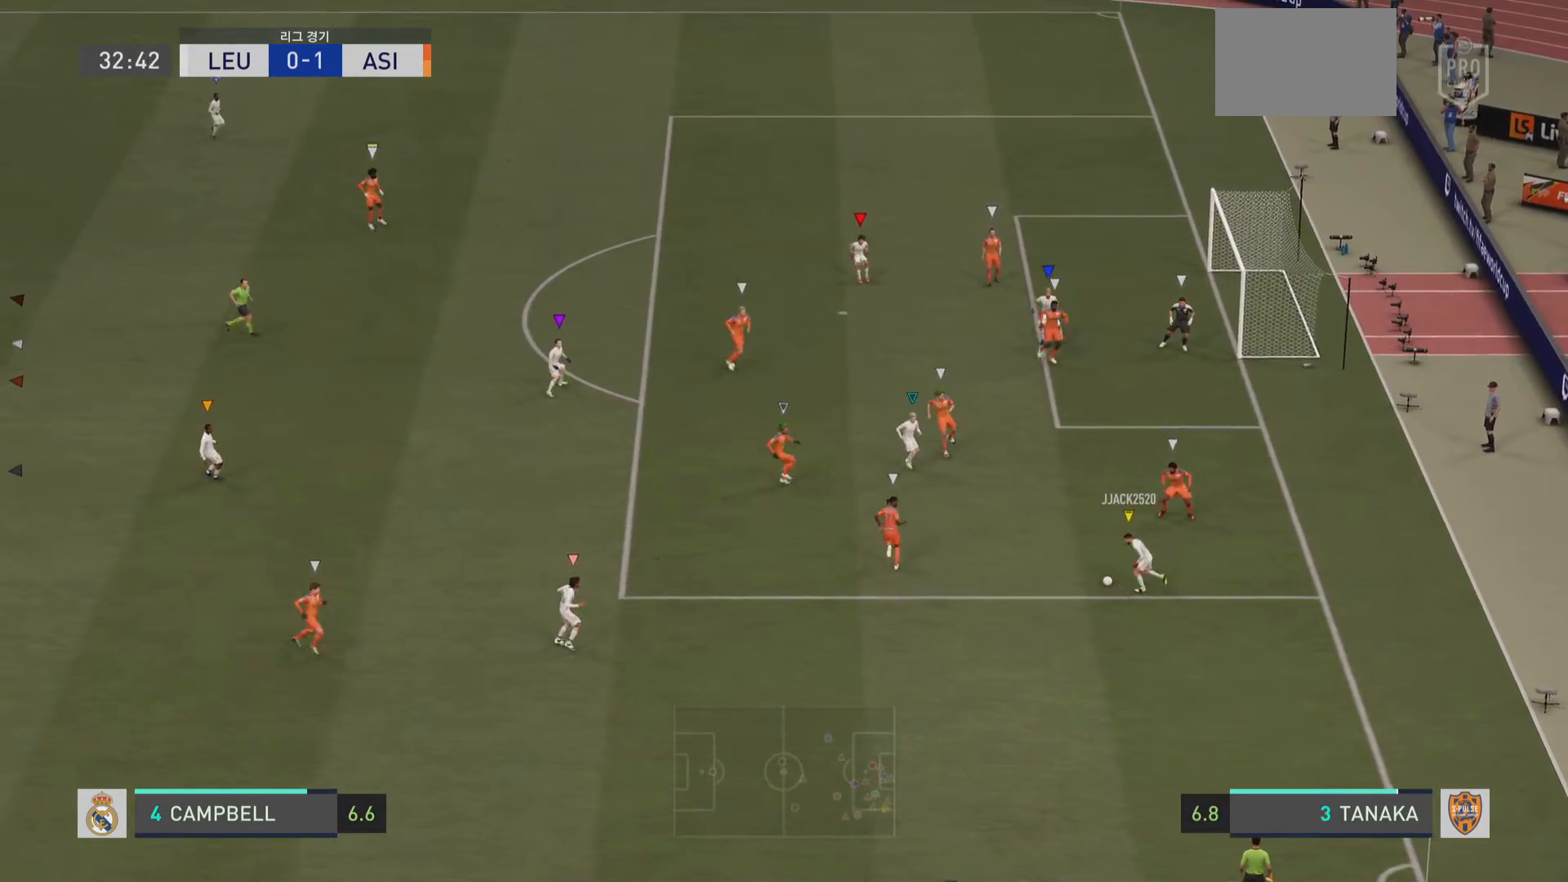
{"buttons": [], "left_stick": "center", "right_stick": "center", "events": []}
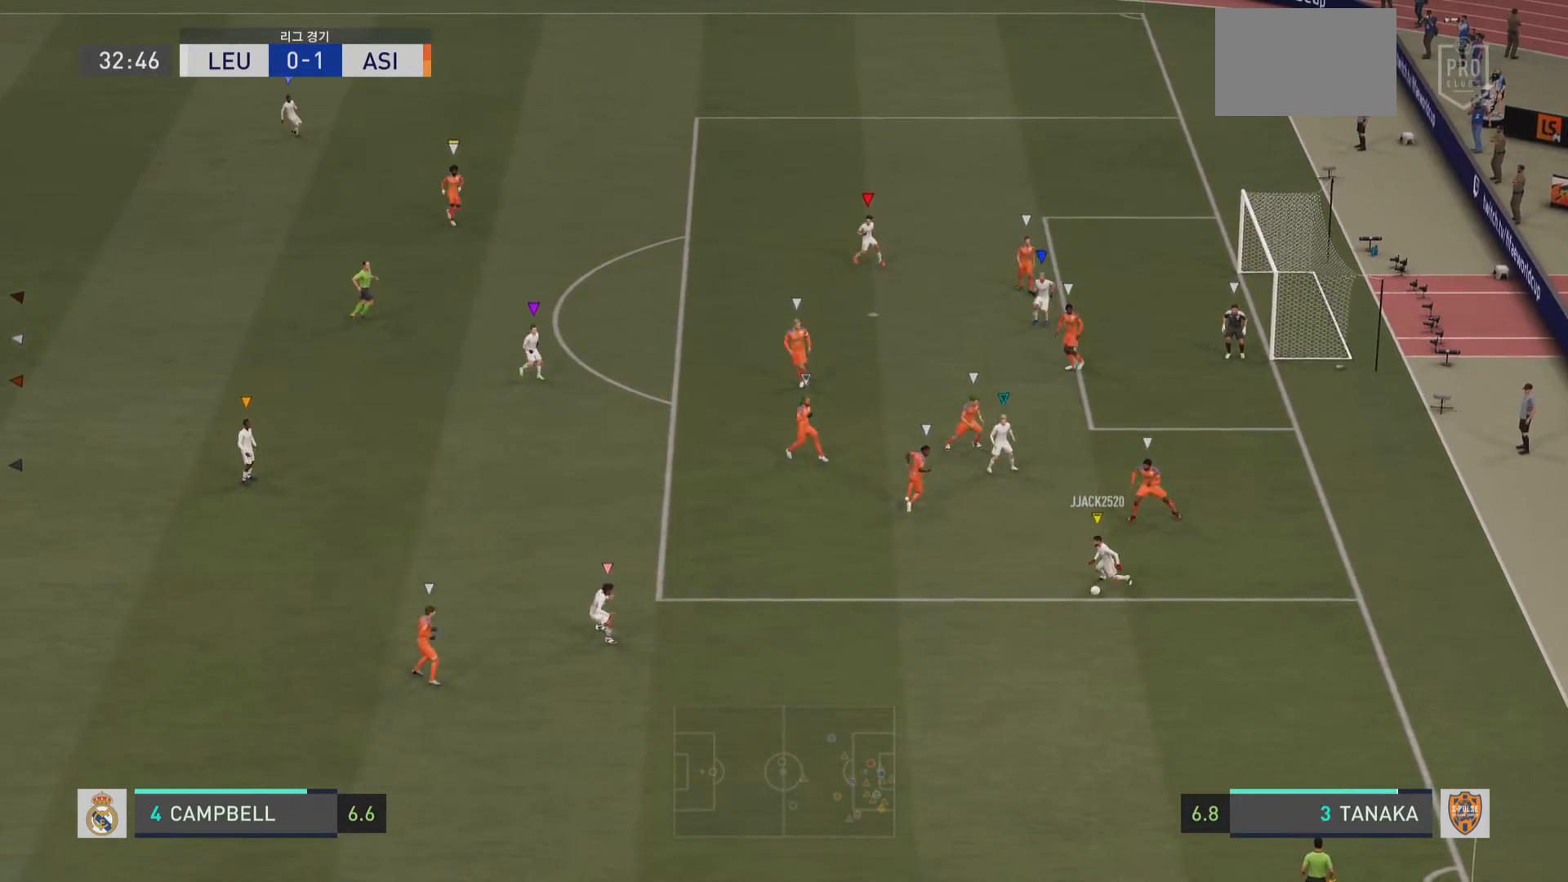
{"buttons": [], "left_stick": "center", "right_stick": "center", "events": []}
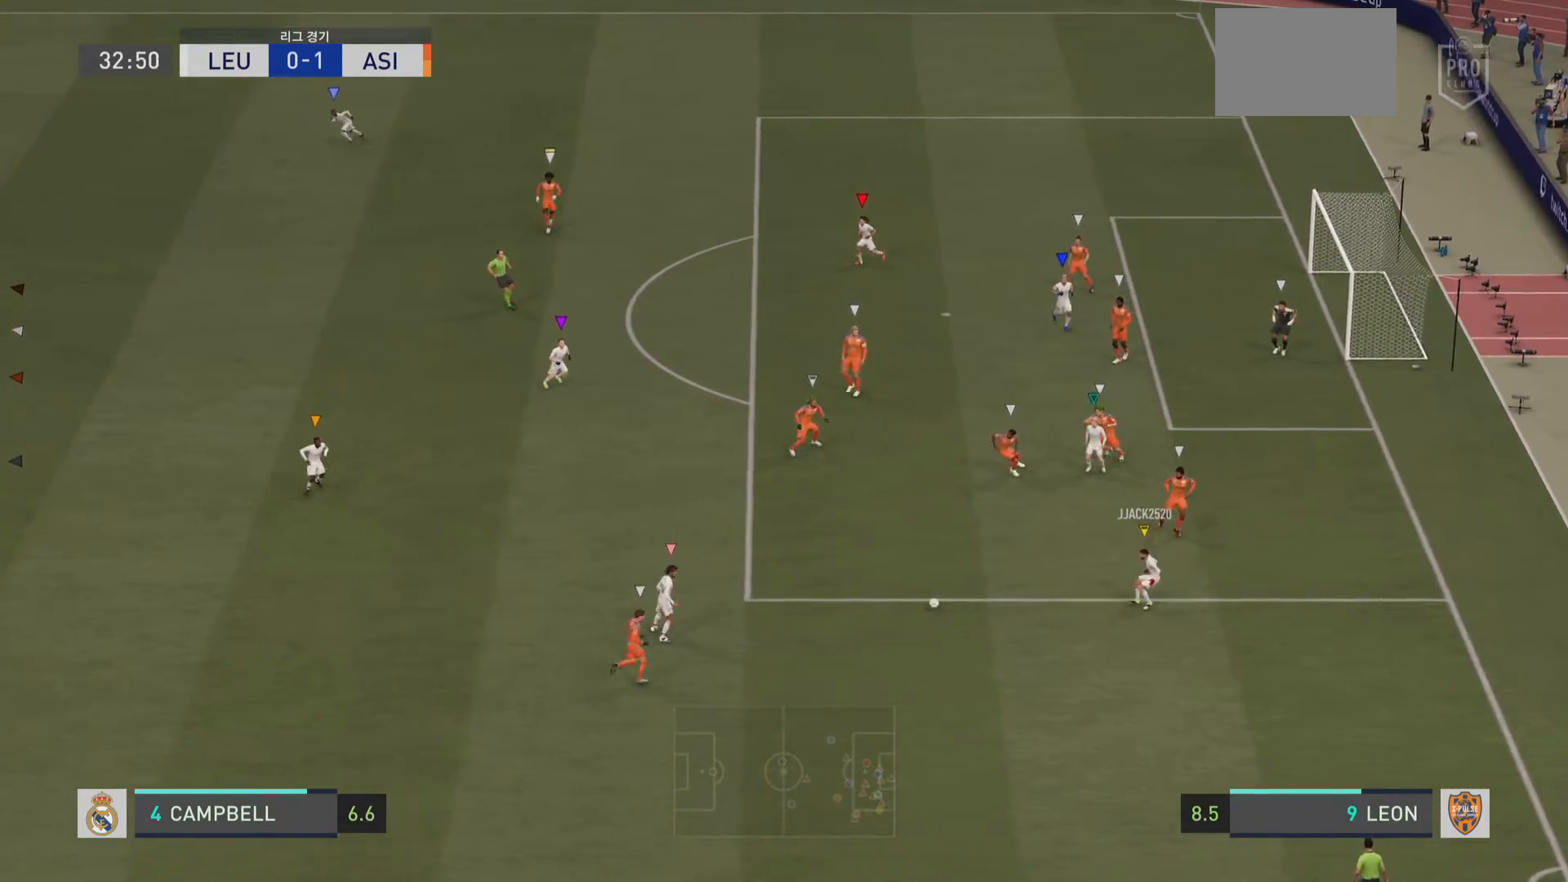
{"buttons": [], "left_stick": "center", "right_stick": "center", "events": []}
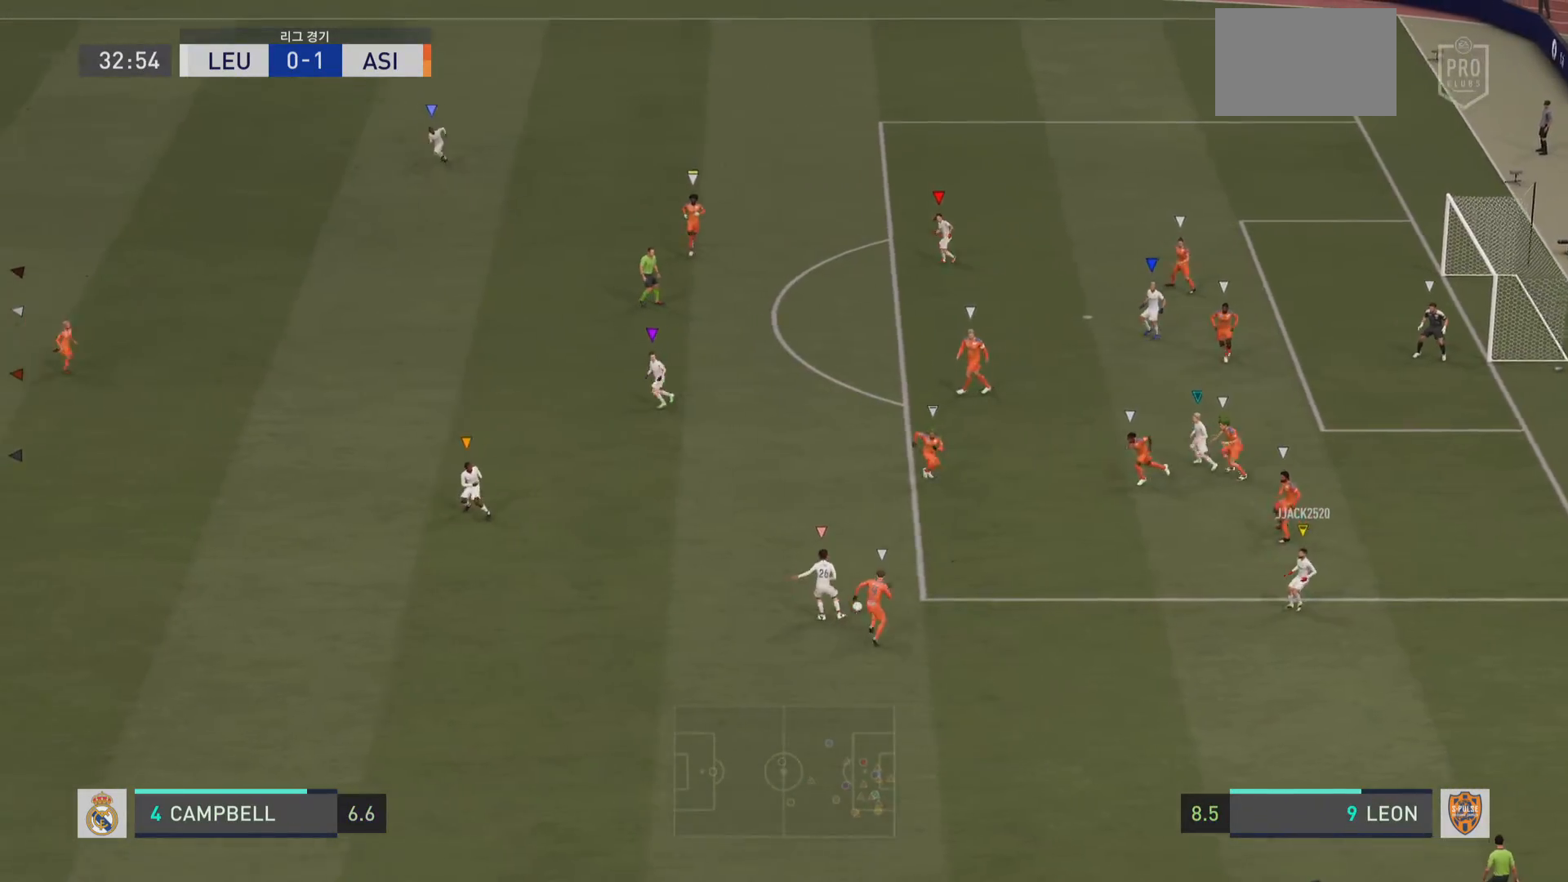
{"buttons": [], "left_stick": "center", "right_stick": "center", "events": []}
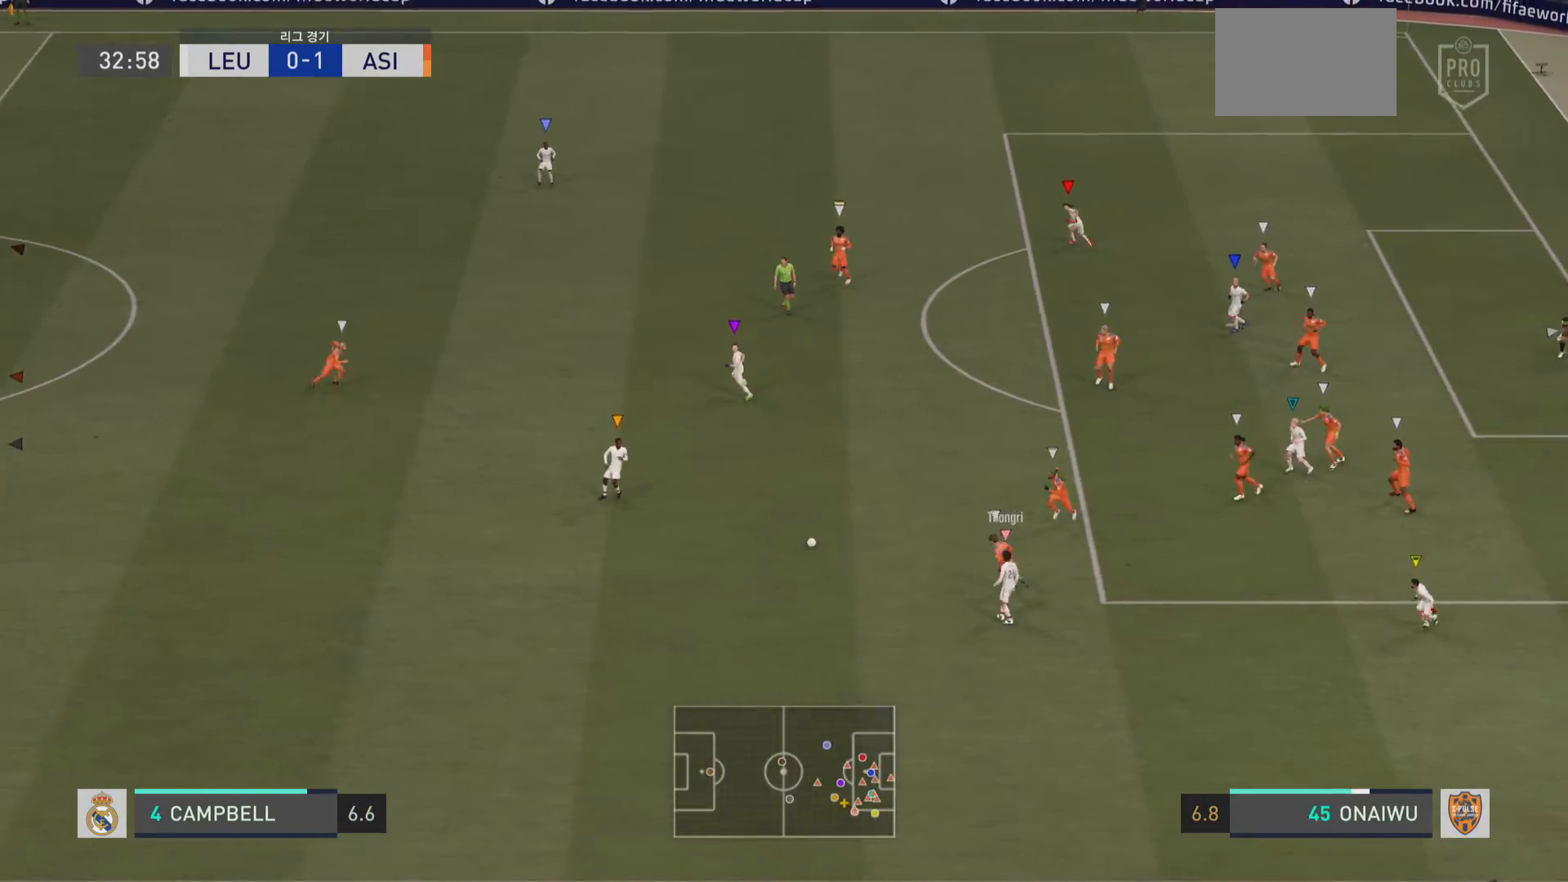
{"buttons": [], "left_stick": "down-left", "right_stick": "center", "events": [[300, "left_stick", "left"], [367, "left_stick", "down-left"]]}
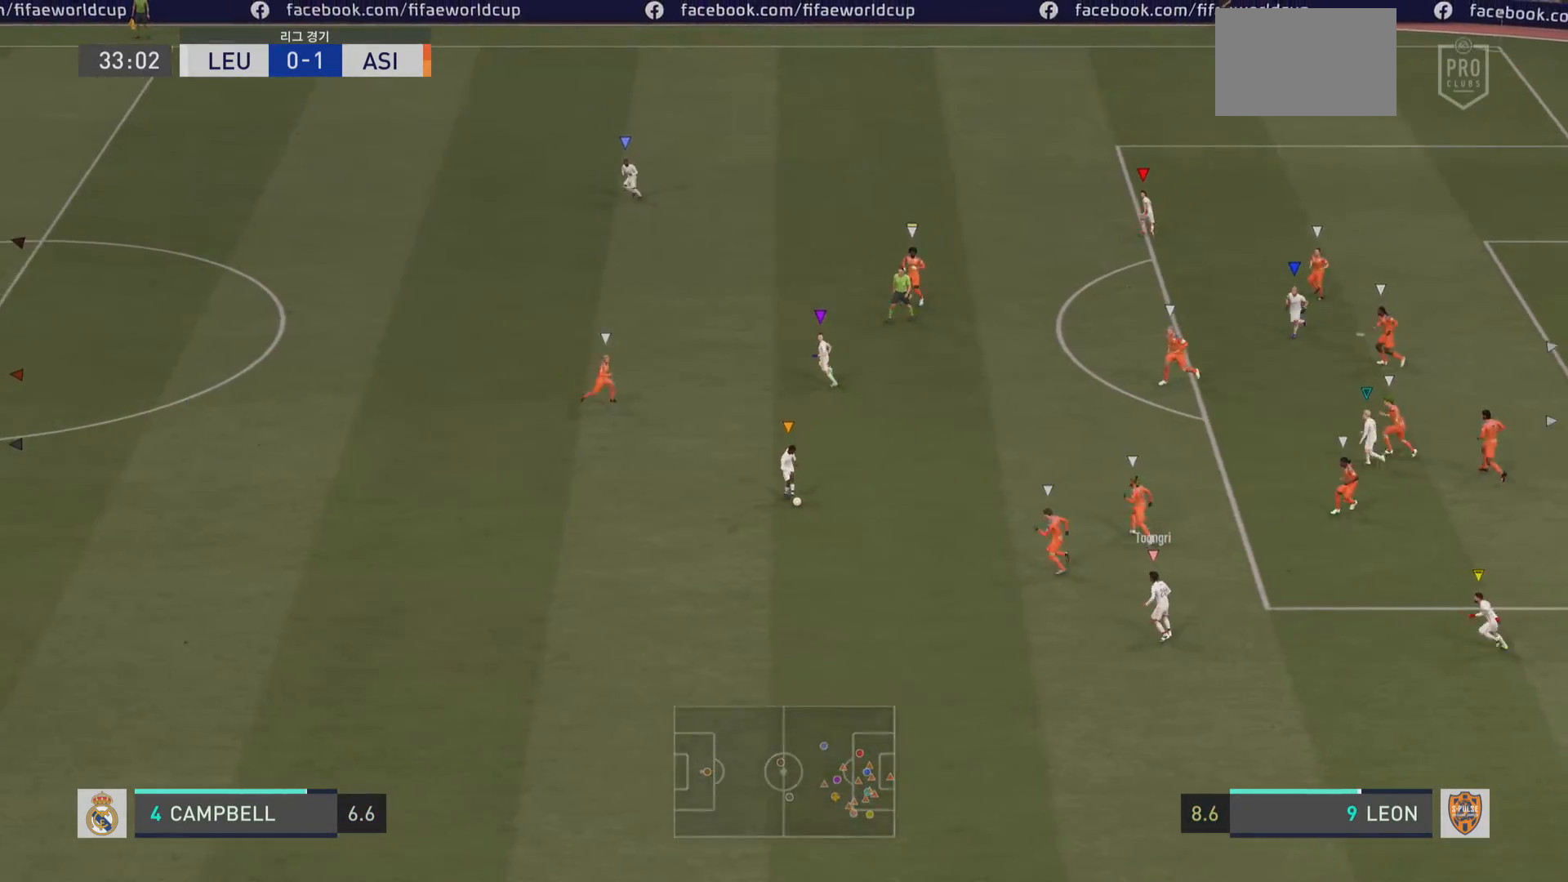
{"buttons": [], "left_stick": "down", "right_stick": "center", "events": [[200, "left_stick", "down"]]}
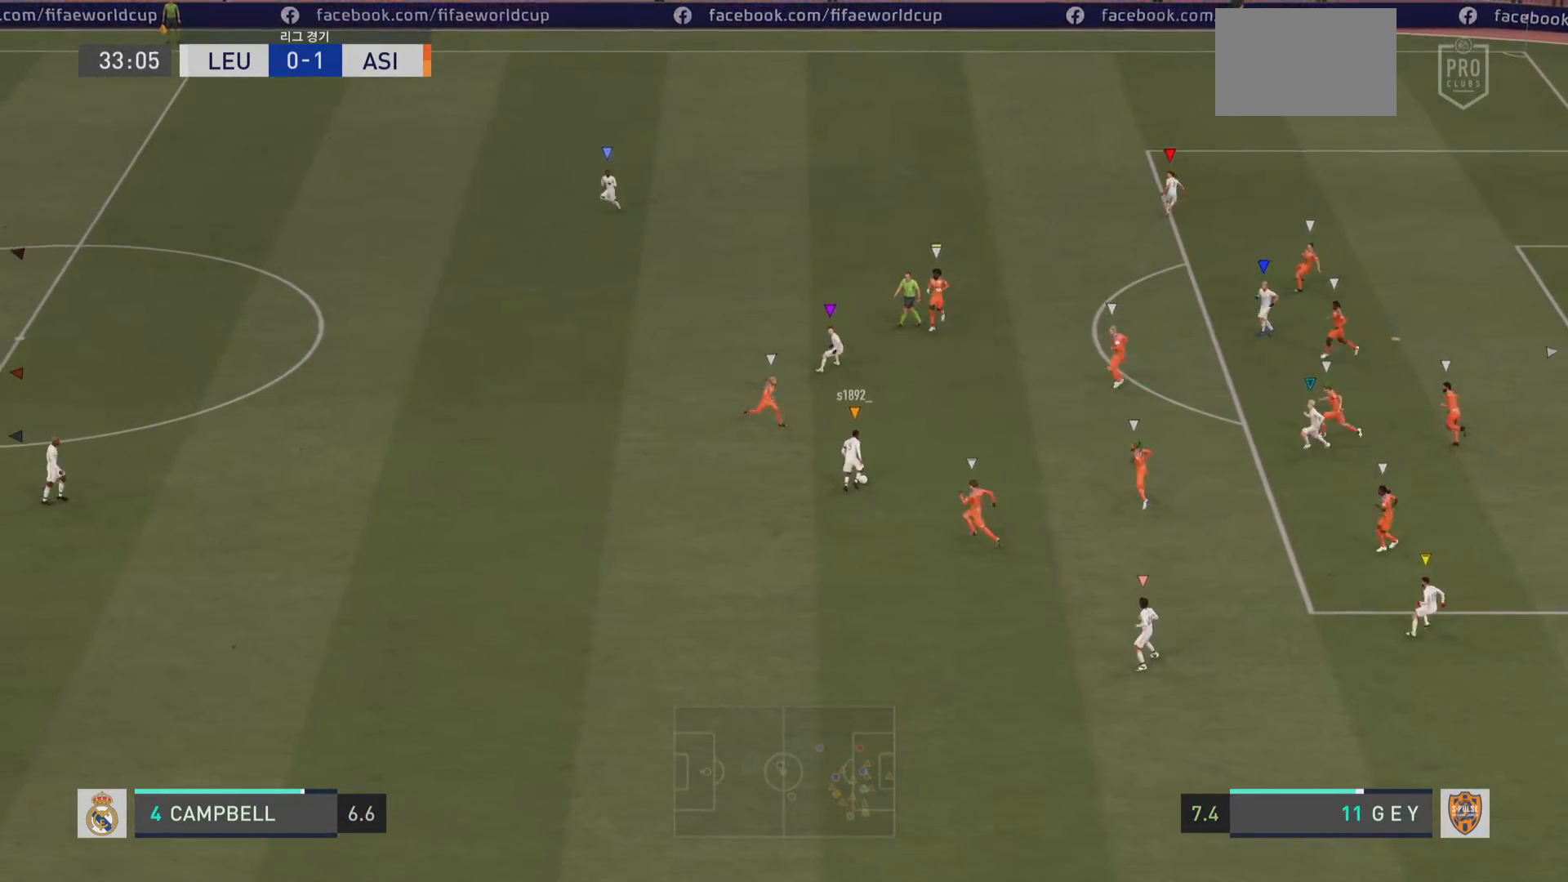
{"buttons": ["L1"], "left_stick": "center", "right_stick": "center", "events": [[17, "left_stick", "center"], [200, "L1", "down"]]}
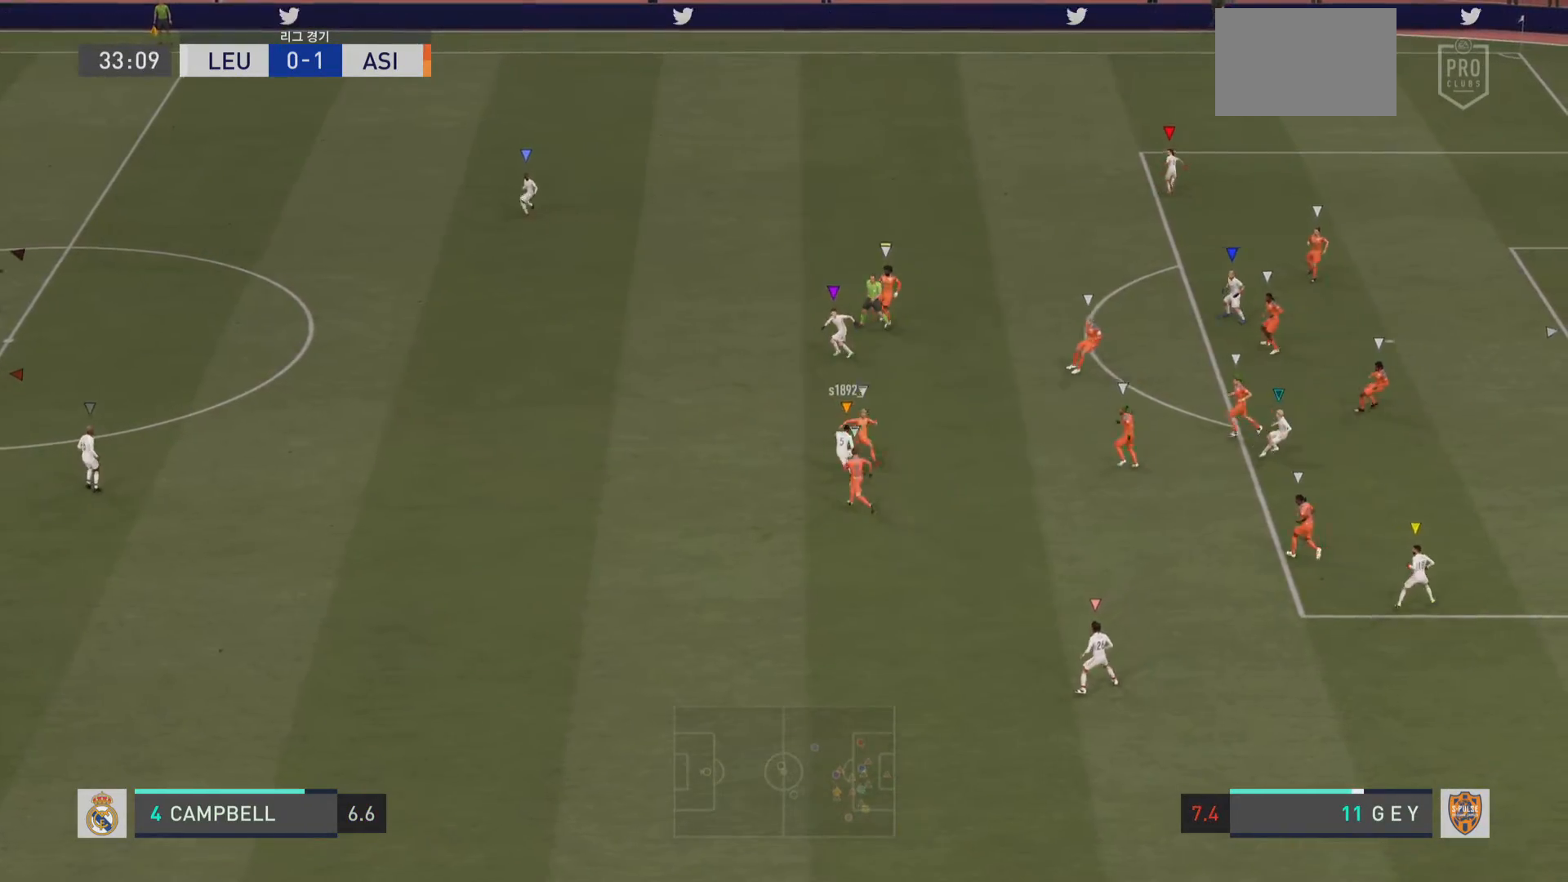
{"buttons": ["L1"], "left_stick": "center", "right_stick": "center", "events": []}
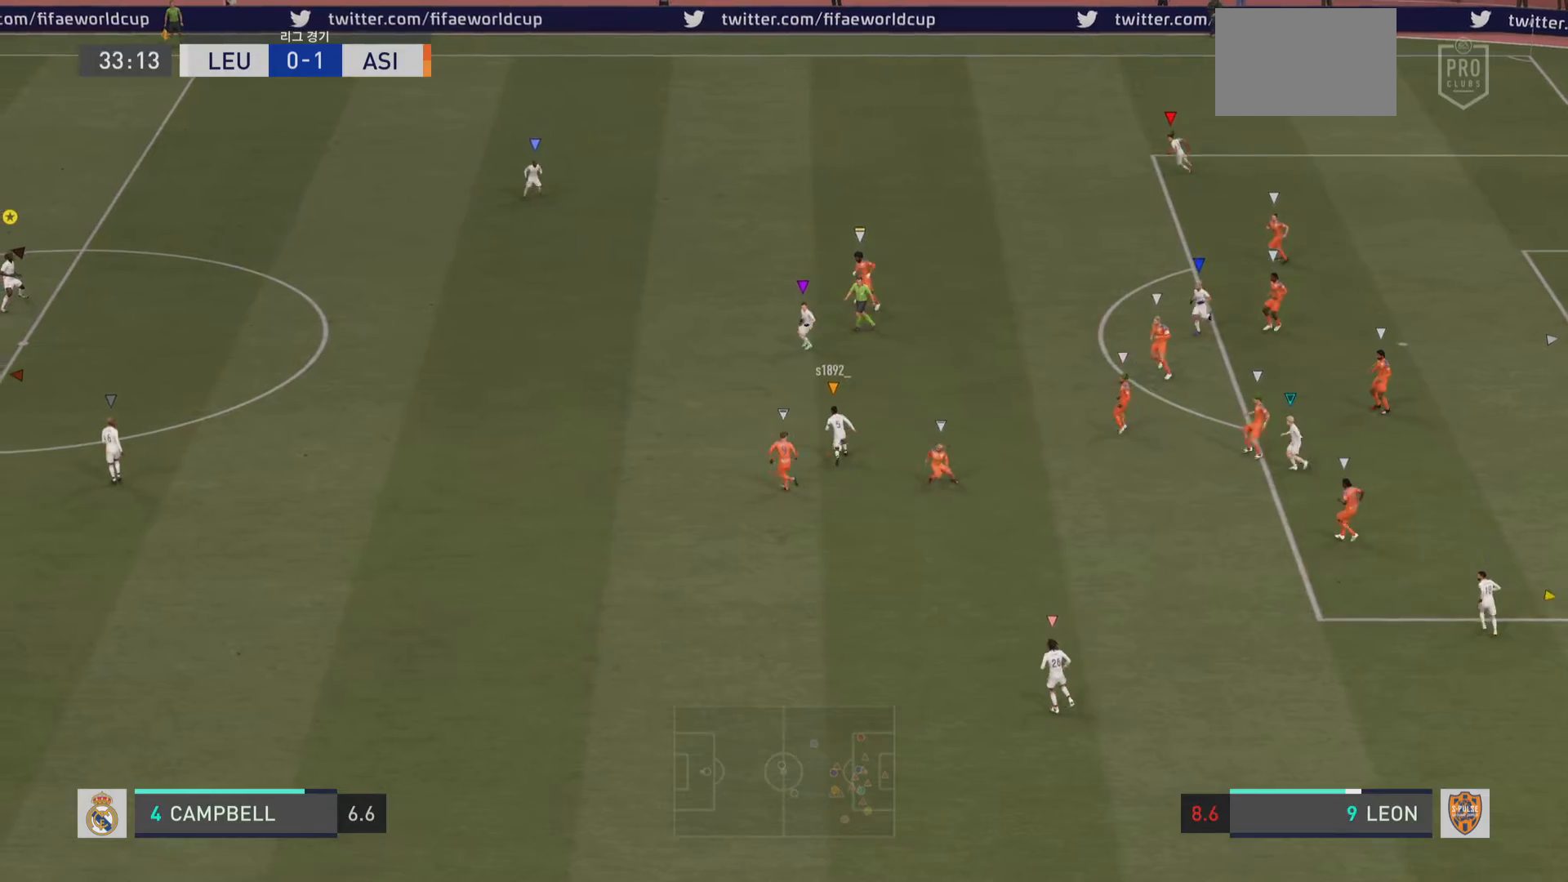
{"buttons": [], "left_stick": "center", "right_stick": "center", "events": [[184, "L1", "up"]]}
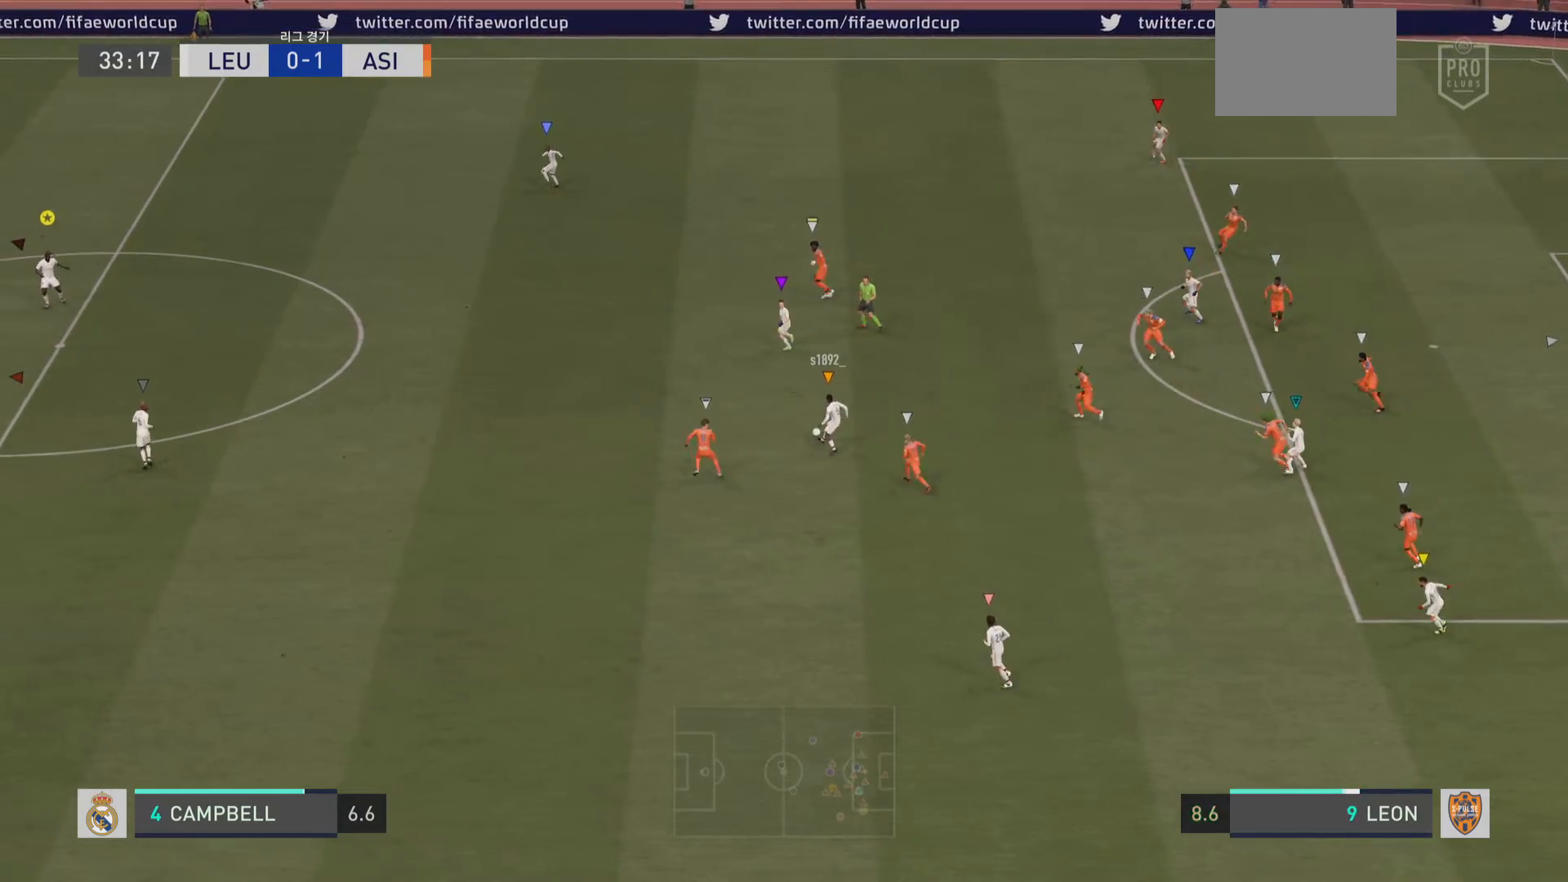
{"buttons": [], "left_stick": "up-right", "right_stick": "center", "events": [[66, "left_stick", "right"], [150, "left_stick", "up-right"]]}
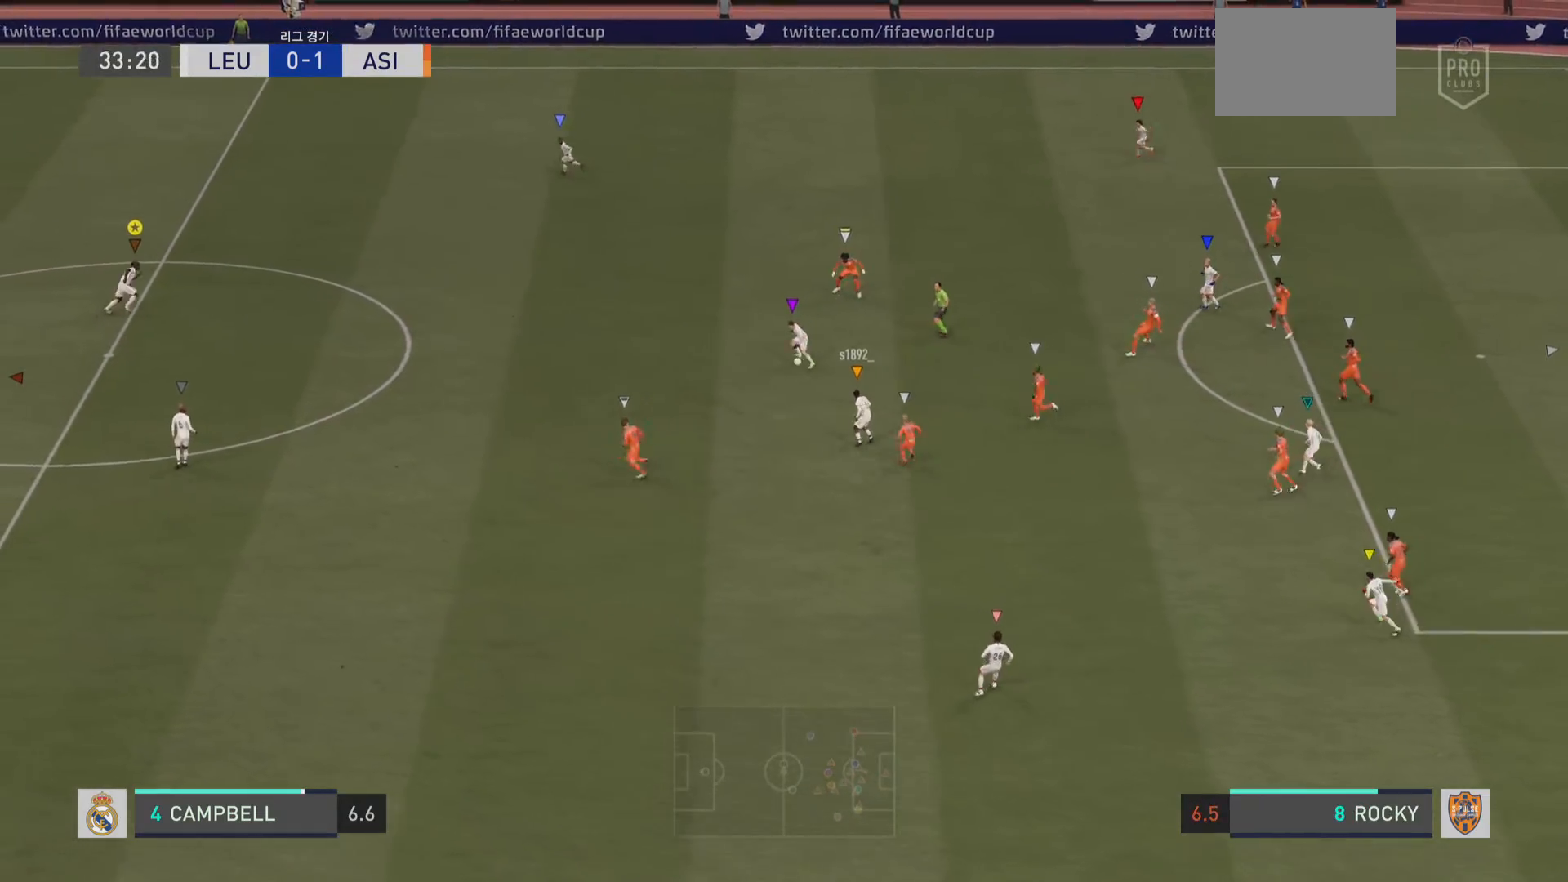
{"buttons": ["R2"], "left_stick": "up-right", "right_stick": "center", "events": [[434, "R2", "down"]]}
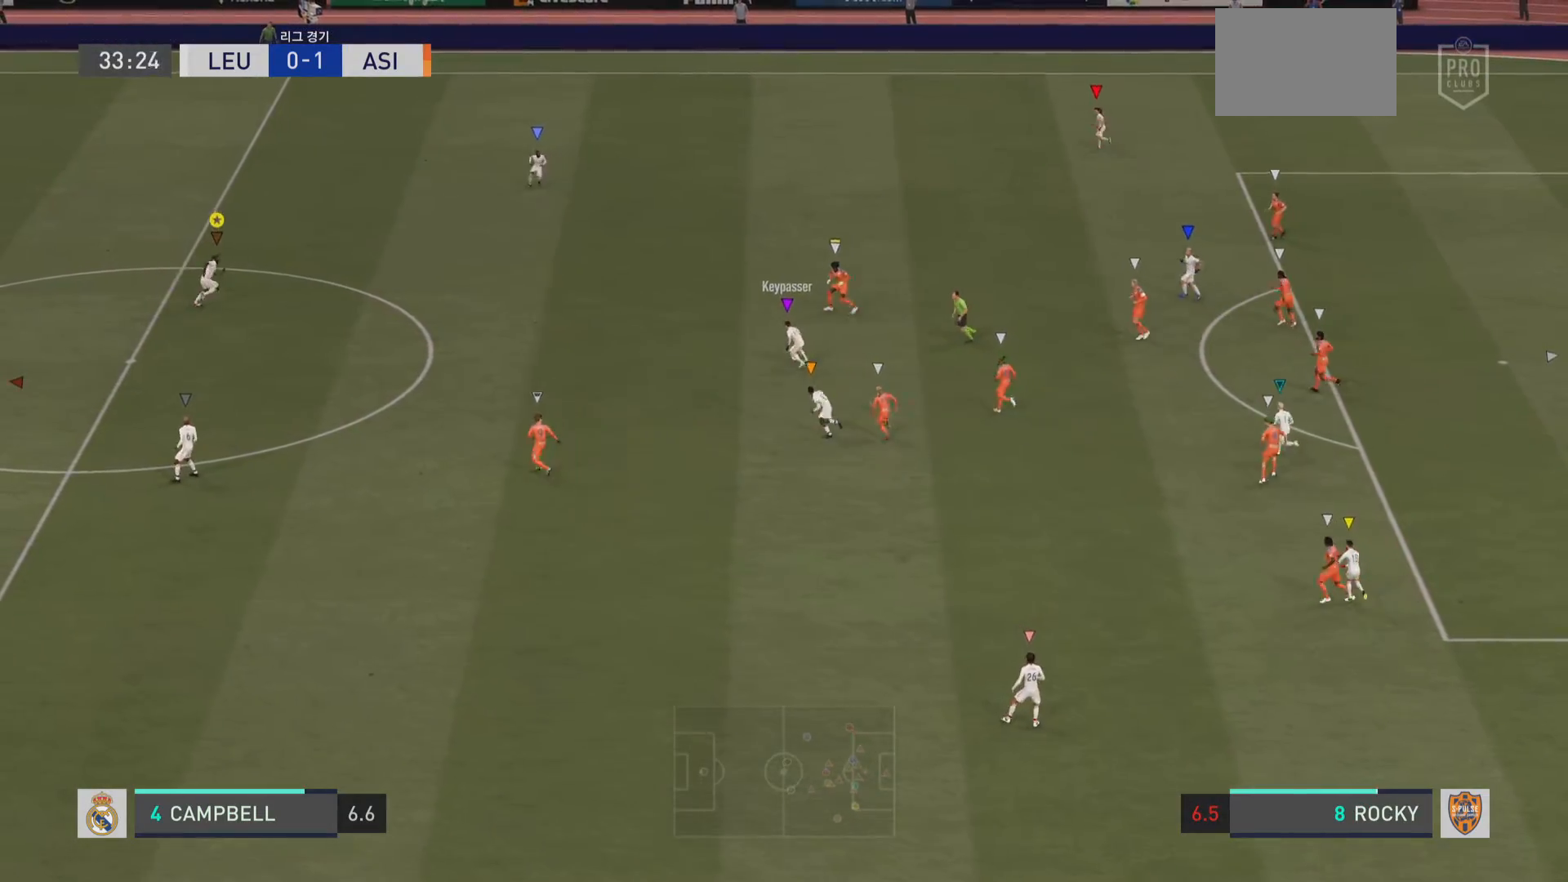
{"buttons": ["CROSS", "R2"], "left_stick": "up-right", "right_stick": "center", "events": [[433, "CROSS", "down"]]}
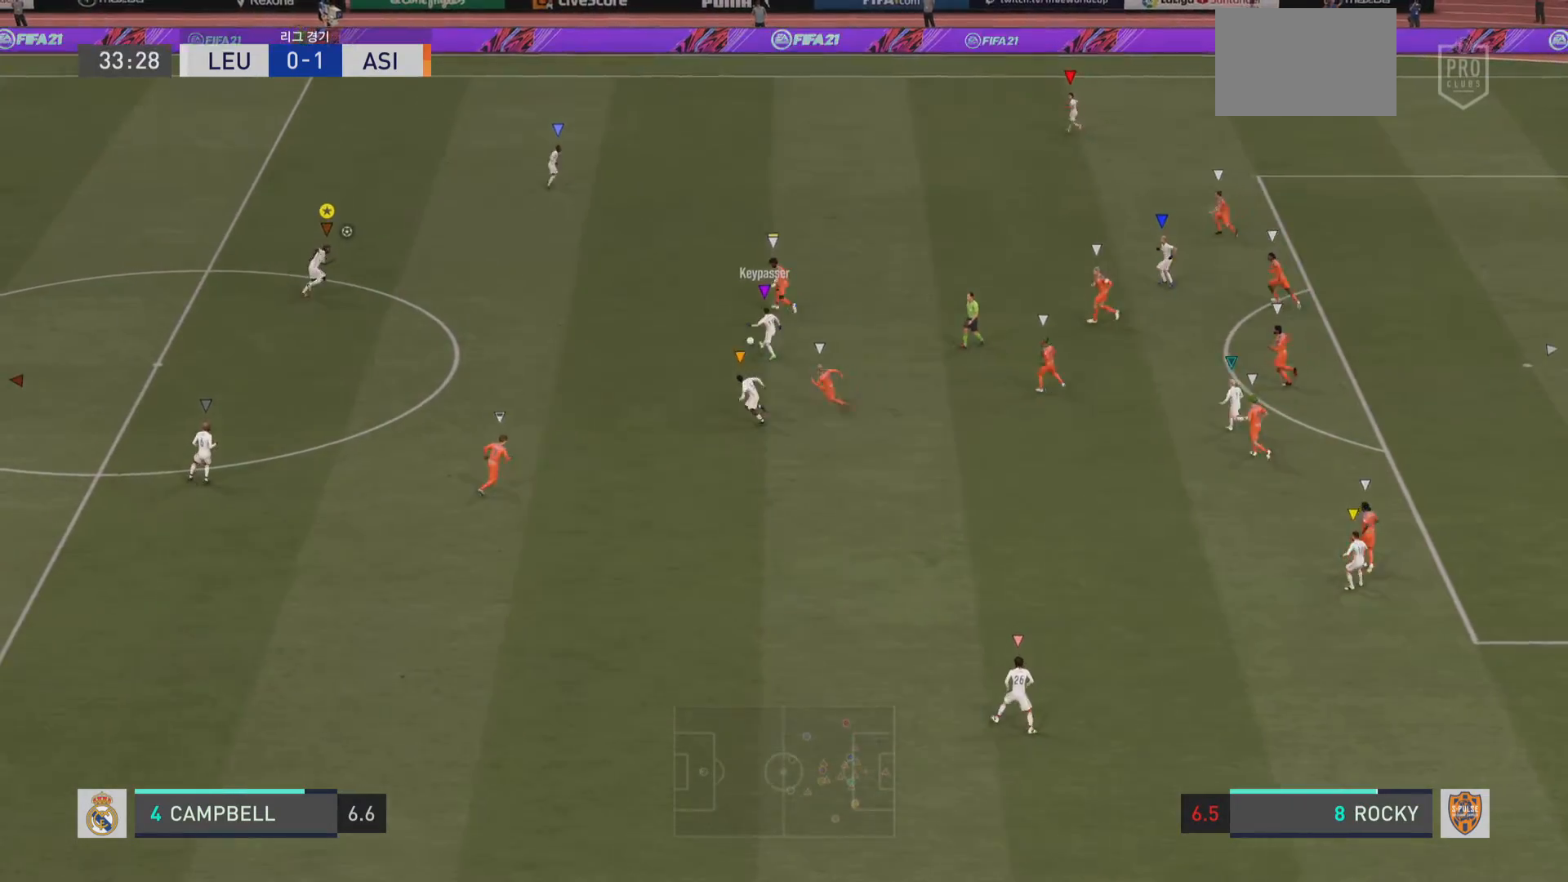
{"buttons": [], "left_stick": "center", "right_stick": "center", "events": [[67, "CROSS", "up"], [100, "left_stick", "center"], [150, "R2", "up"]]}